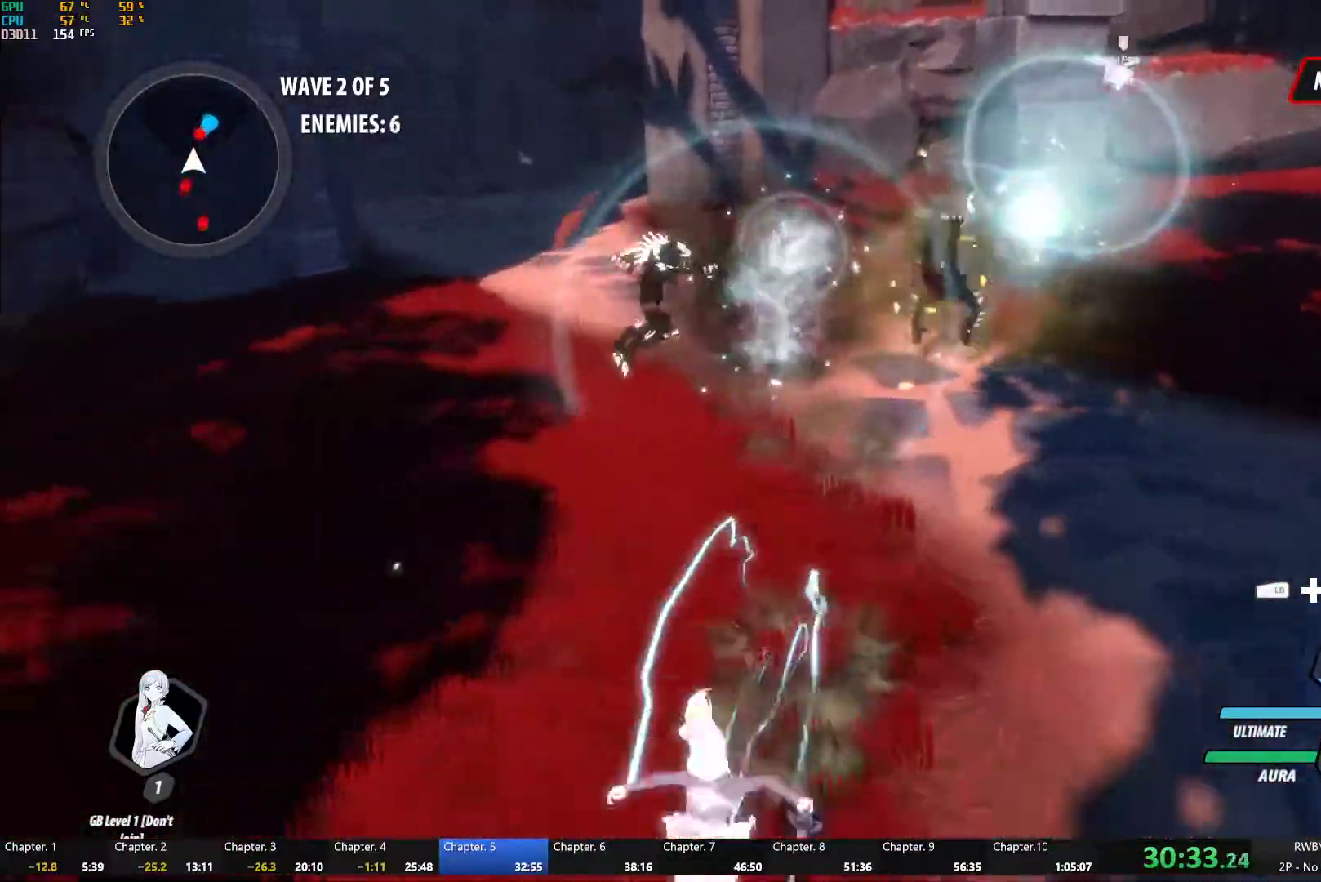
Gameplay with a controller (Xbox layout); each line is a JSON object with the inputs held at the frame after it. "button_events" lists button changes between this image and that frame as [ms after this image, input, new state], when the widget could be followed in between (sticks are given only as held states). This document gives stick clicks only as held states, not as events.
{"buttons": ["B"], "left_stick": "center", "right_stick": "center", "button_events": [[33, "L1", "up"], [50, "B", "up"], [67, "A", "down"], [117, "A", "up"], [117, "L1", "down"], [150, "Y", "down"], [250, "L1", "up"], [483, "B", "down"], [483, "Y", "up"]]}
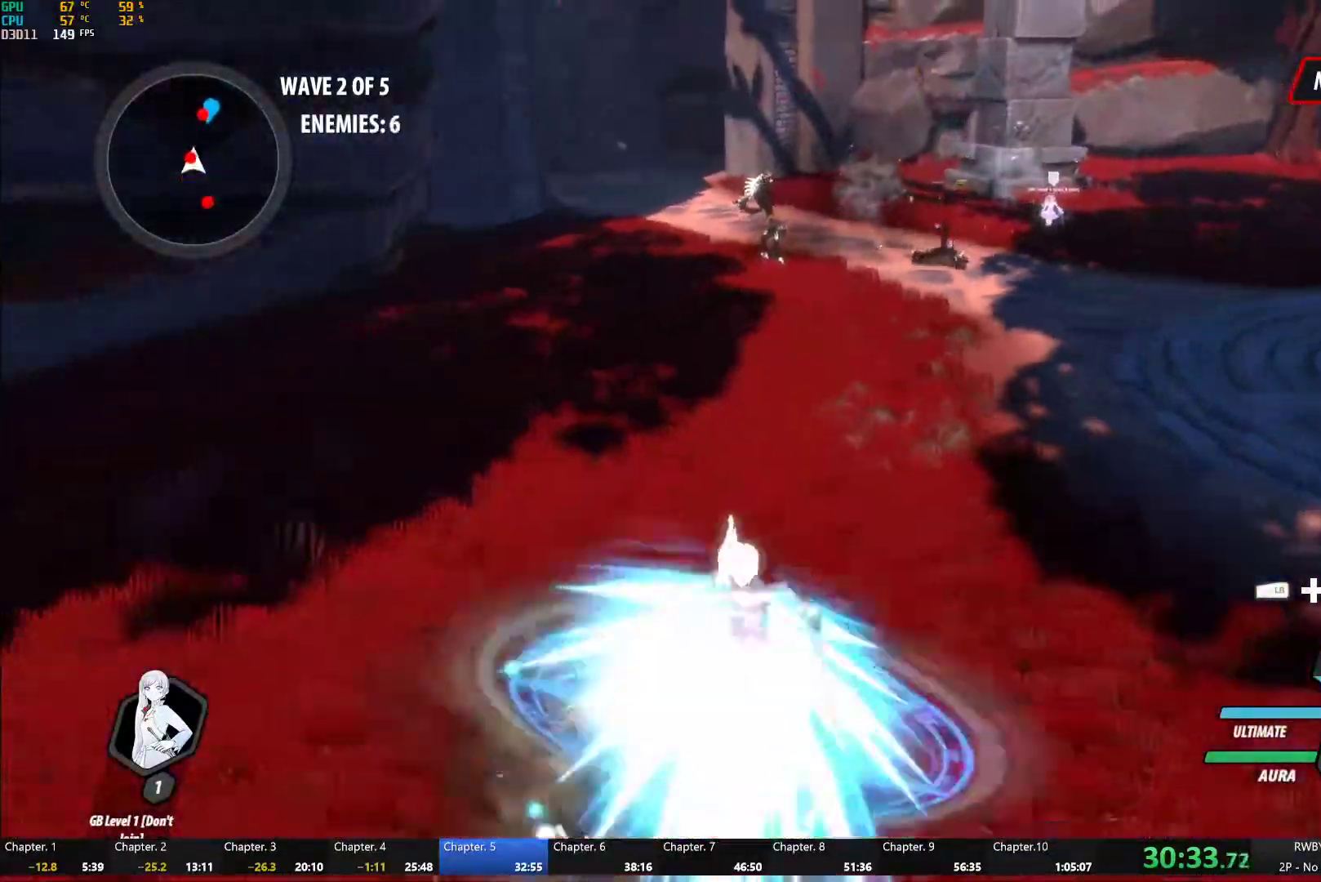
{"buttons": ["Y"], "left_stick": "center", "right_stick": "center", "button_events": [[50, "B", "up"], [150, "L1", "down"], [183, "Y", "down"], [250, "L1", "up"], [350, "L2", "down"], [433, "L2", "up"]]}
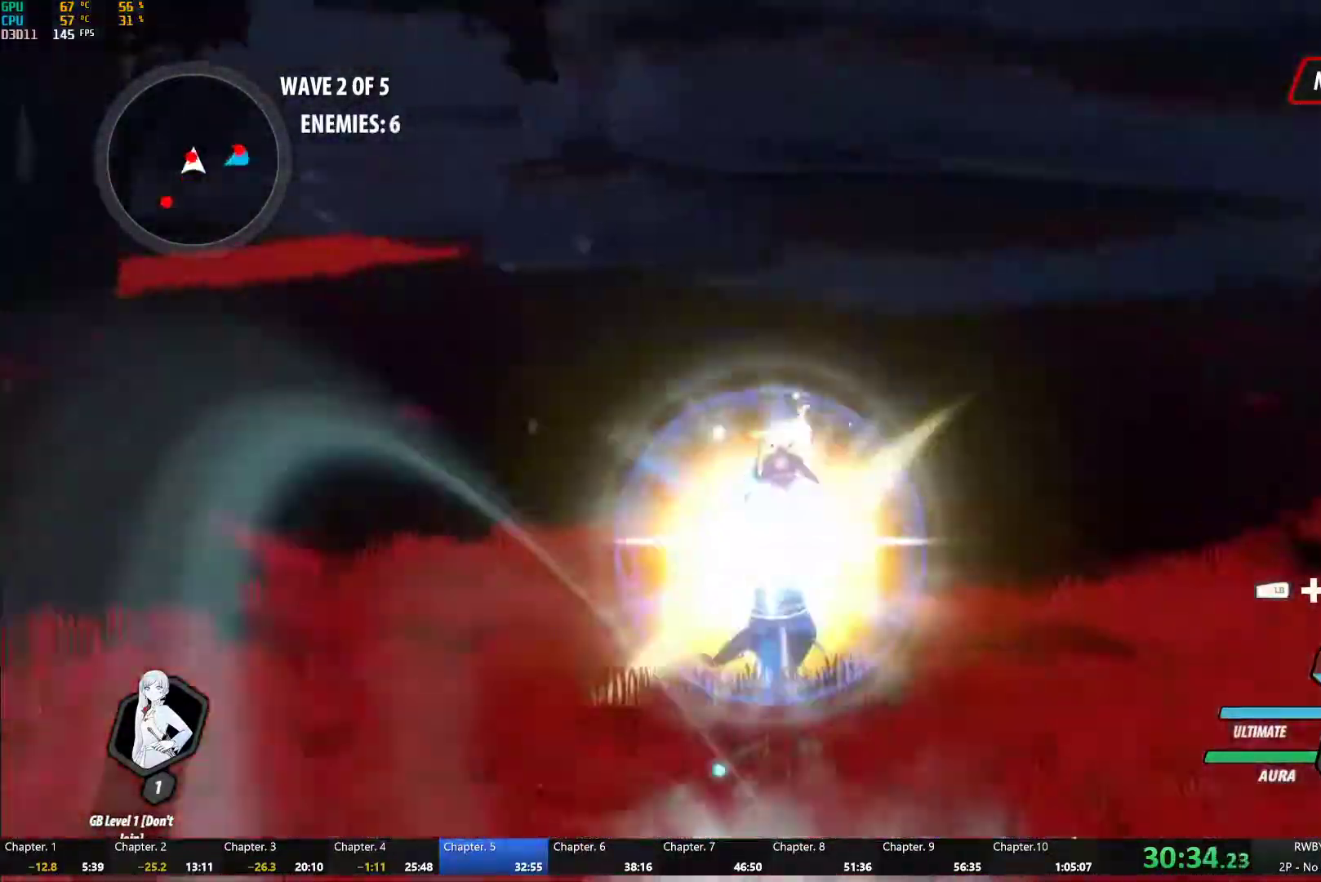
{"buttons": ["Y"], "left_stick": "center", "right_stick": "center", "button_events": [[17, "B", "down"], [17, "Y", "up"], [100, "B", "up"], [150, "A", "down"], [167, "L1", "down"], [200, "A", "up"], [217, "Y", "down"], [300, "L1", "up"]]}
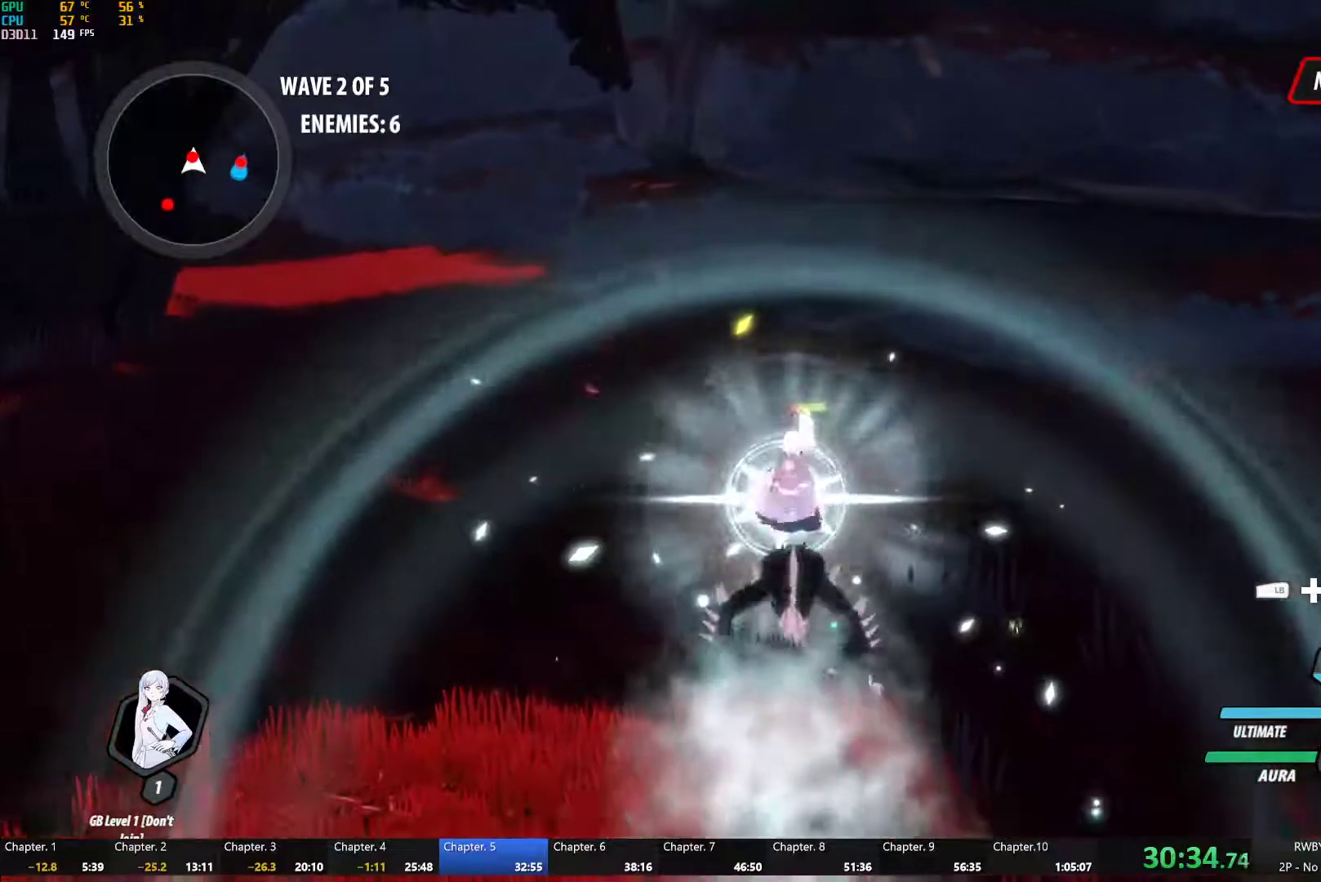
{"buttons": ["Y", "L1"], "left_stick": "down-left", "right_stick": "center", "button_events": [[50, "B", "down"], [50, "Y", "up"], [133, "B", "up"], [183, "A", "down"], [233, "L1", "down"], [250, "A", "up"], [250, "Y", "down"], [300, "B", "down"], [333, "Y", "up"], [367, "B", "up"], [367, "L1", "up"], [417, "A", "down"], [467, "A", "up"], [467, "L1", "down"], [467, "Y", "down"]]}
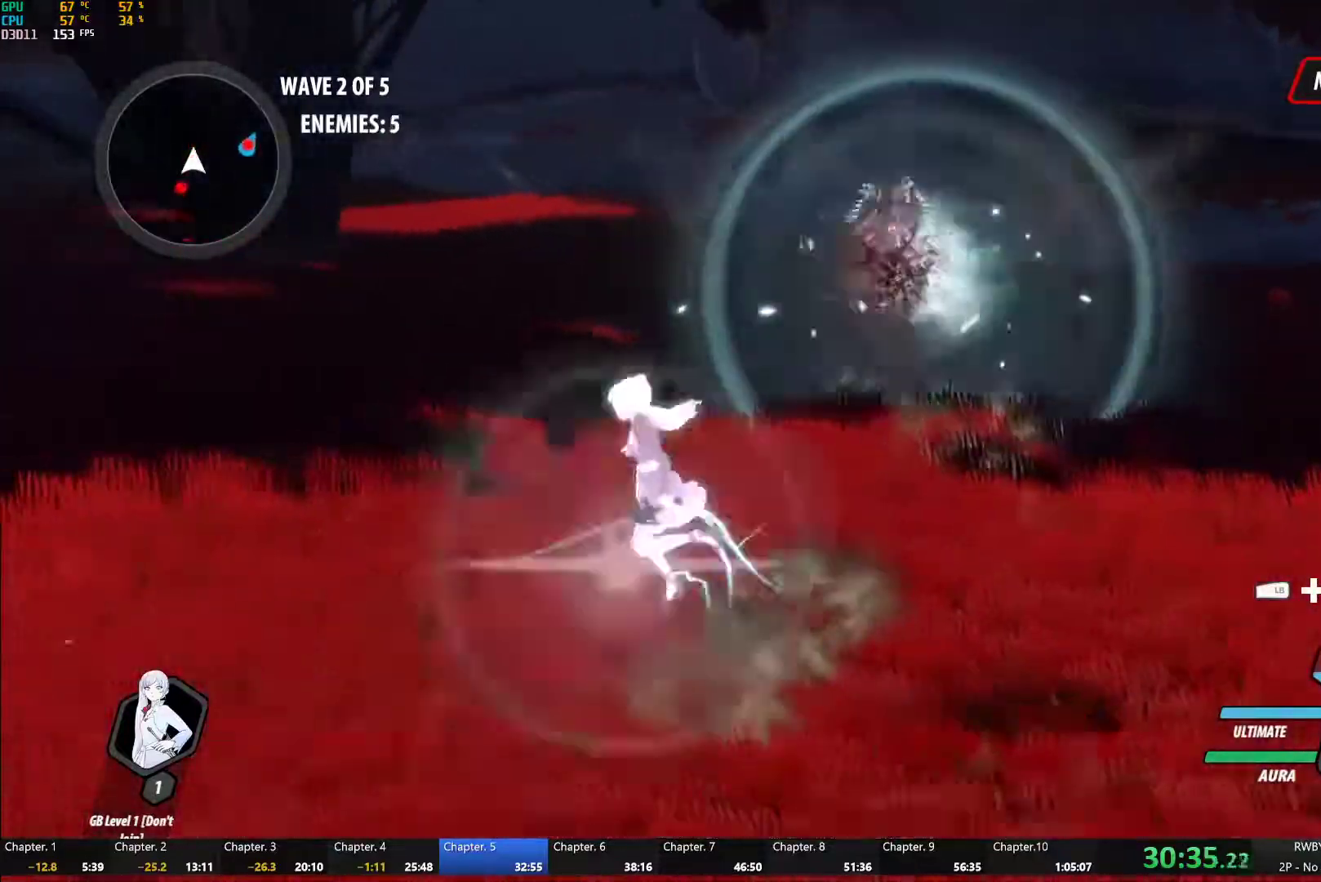
{"buttons": ["Y"], "left_stick": "center", "right_stick": "center", "button_events": [[17, "B", "down"], [50, "Y", "up"], [83, "B", "up"], [100, "L1", "up"], [133, "A", "down"], [183, "L1", "down"], [200, "A", "up"], [200, "Y", "down"], [400, "L1", "up"]]}
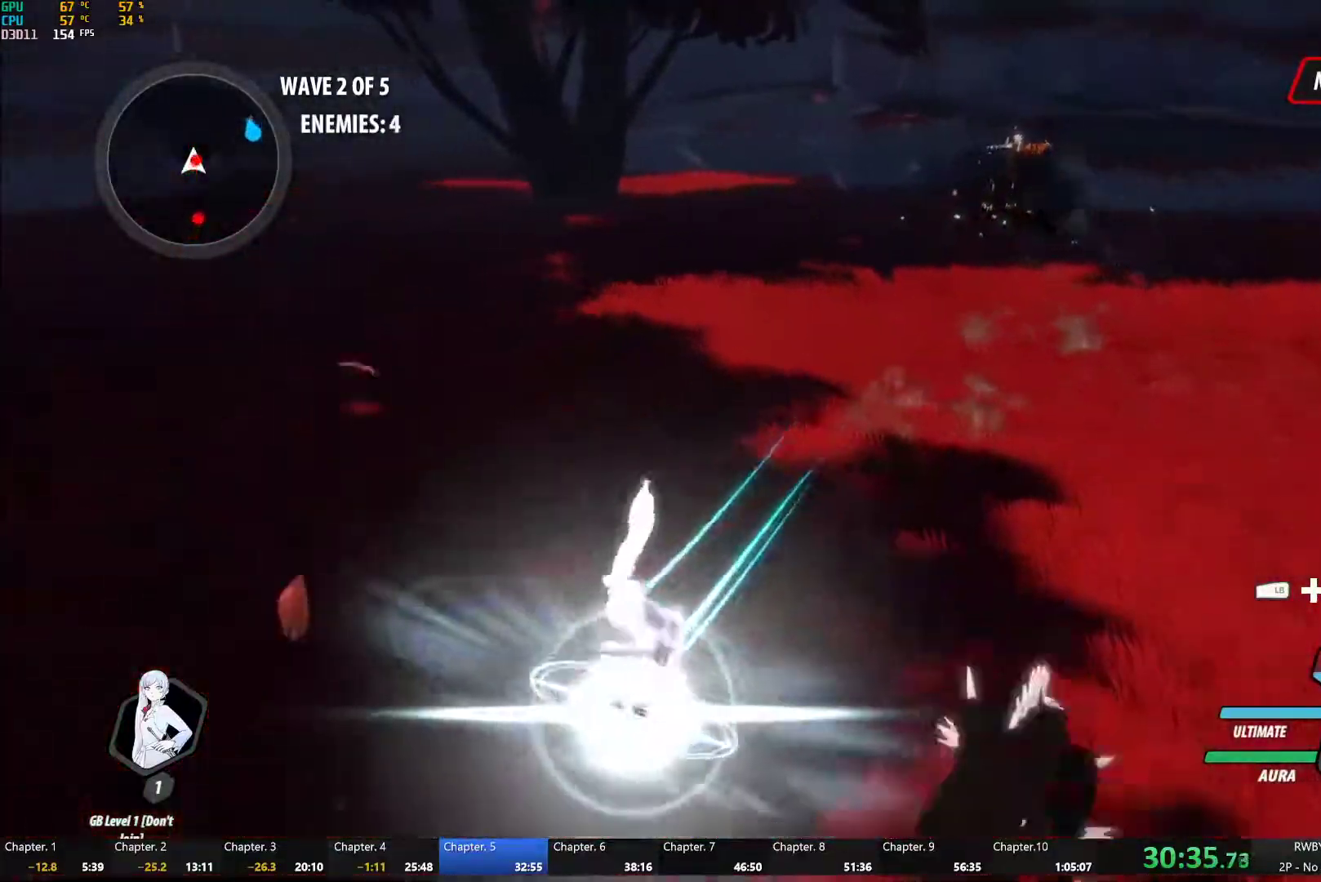
{"buttons": ["Y"], "left_stick": "up", "right_stick": "center", "button_events": [[50, "B", "down"], [67, "Y", "up"], [133, "B", "up"], [183, "A", "down"], [233, "A", "up"], [233, "L1", "down"], [250, "Y", "down"], [367, "L1", "up"]]}
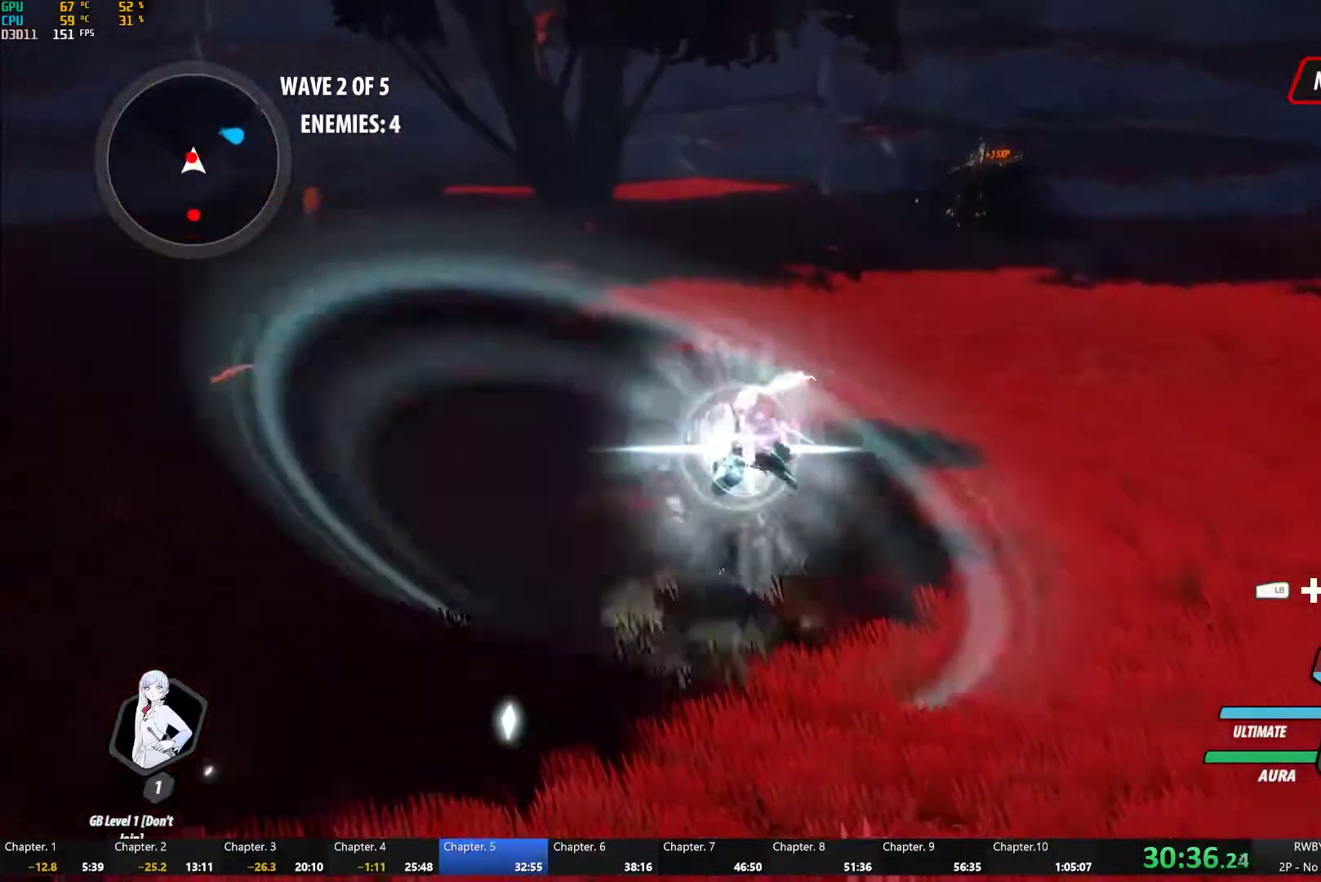
{"buttons": ["Y"], "left_stick": "up-left", "right_stick": "center", "button_events": [[100, "B", "down"], [100, "Y", "up"], [167, "B", "up"], [250, "L1", "down"], [283, "Y", "down"], [350, "L1", "up"]]}
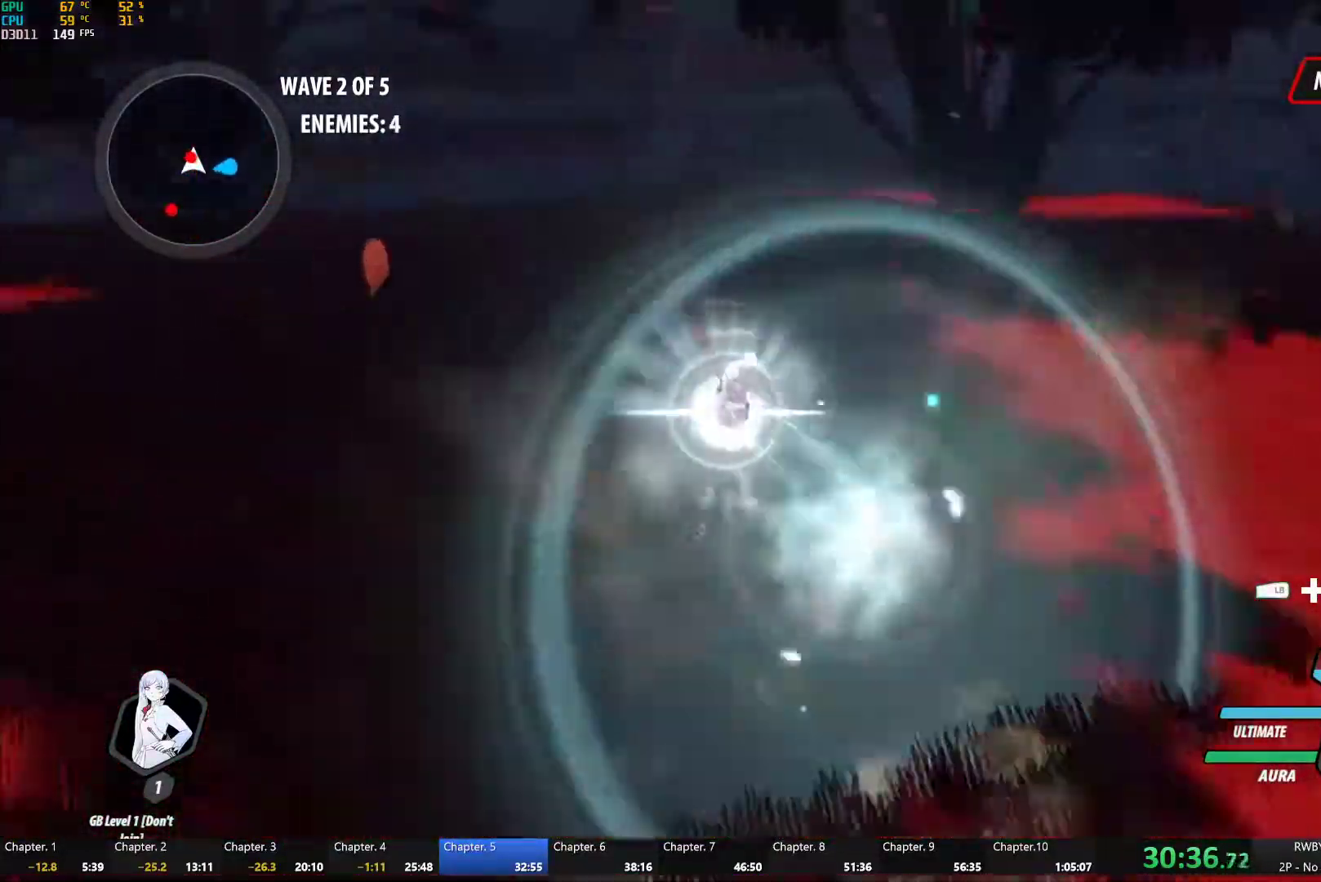
{"buttons": ["Y"], "left_stick": "center", "right_stick": "center", "button_events": [[100, "B", "down"], [100, "Y", "up"], [183, "B", "up"], [250, "A", "down"], [267, "L1", "down"], [300, "A", "up"], [300, "Y", "down"], [417, "L1", "up"]]}
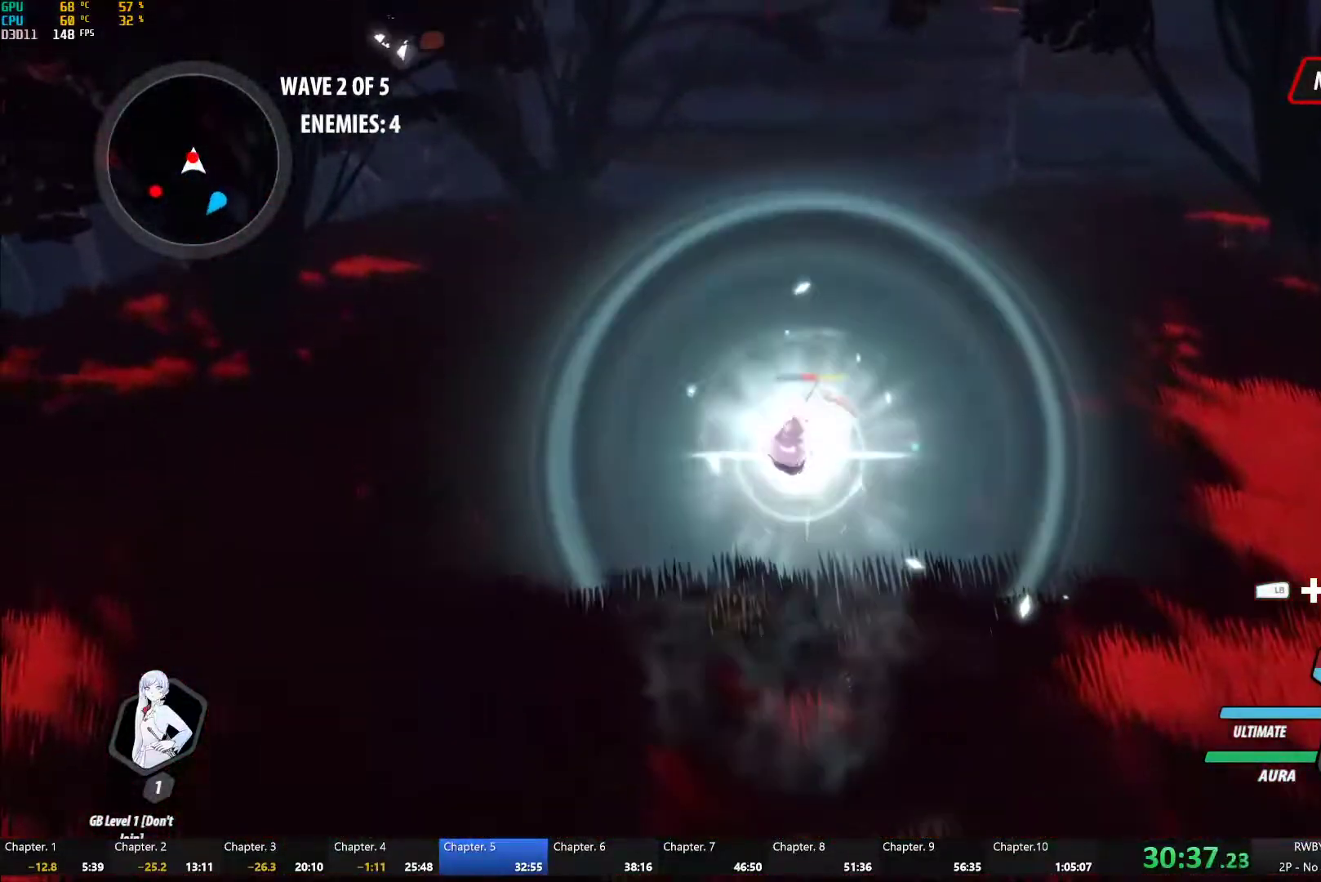
{"buttons": [], "left_stick": "down-left", "right_stick": "center", "button_events": [[150, "B", "down"], [150, "Y", "up"], [217, "B", "up"], [333, "L1", "down"], [350, "Y", "down"], [400, "B", "down"], [400, "Y", "up"], [467, "L1", "up"], [483, "B", "up"]]}
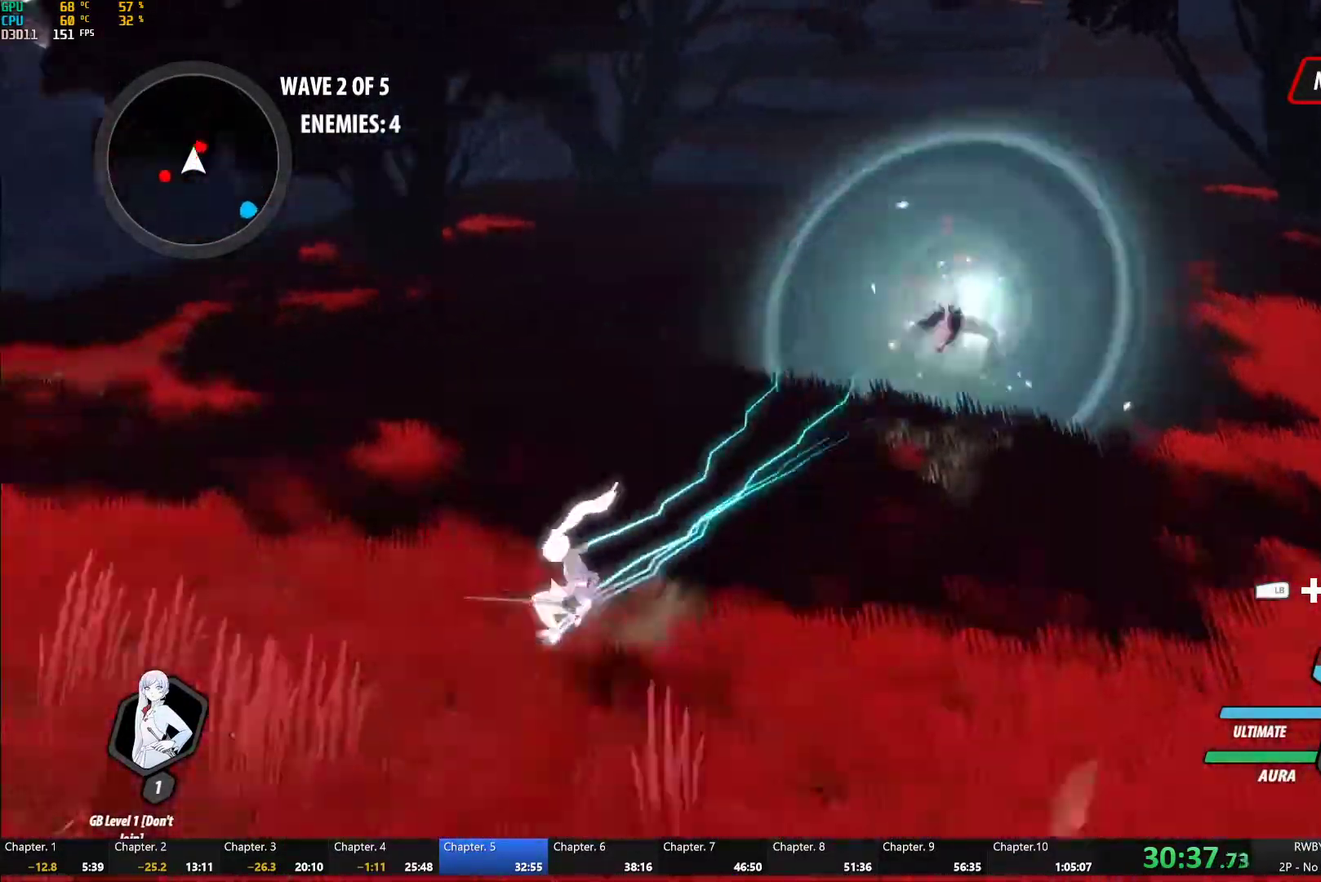
{"buttons": ["Y"], "left_stick": "center", "right_stick": "center", "button_events": [[17, "A", "down"], [67, "A", "up"], [67, "L1", "down"], [83, "Y", "down"], [117, "B", "down"], [133, "Y", "up"], [183, "L1", "up"], [217, "B", "up"], [267, "L1", "down"], [300, "Y", "down"], [367, "L1", "up"]]}
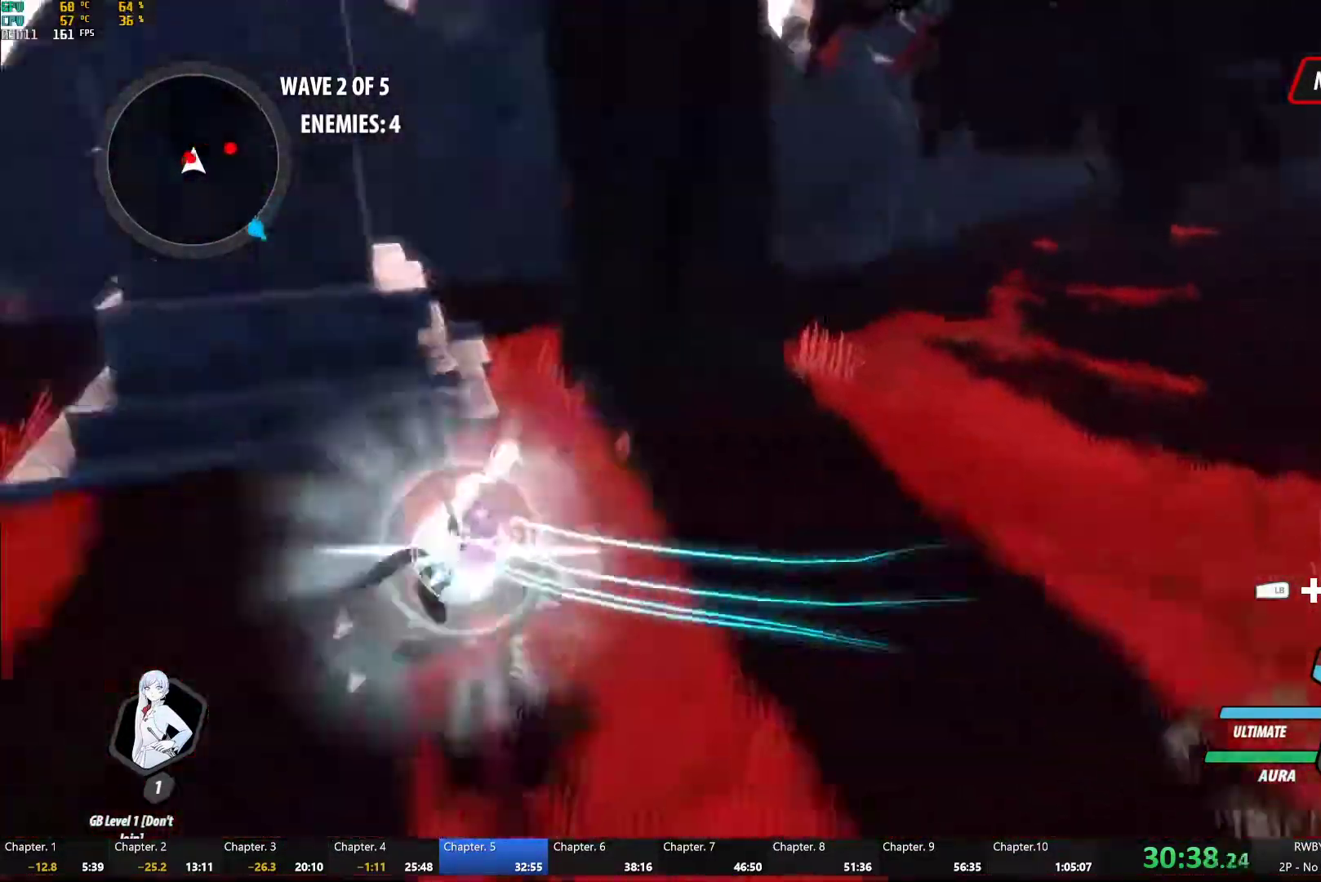
{"buttons": ["Y"], "left_stick": "center", "right_stick": "center", "button_events": [[133, "B", "down"], [133, "Y", "up"], [217, "B", "up"], [300, "L1", "down"], [317, "Y", "down"], [417, "L1", "up"]]}
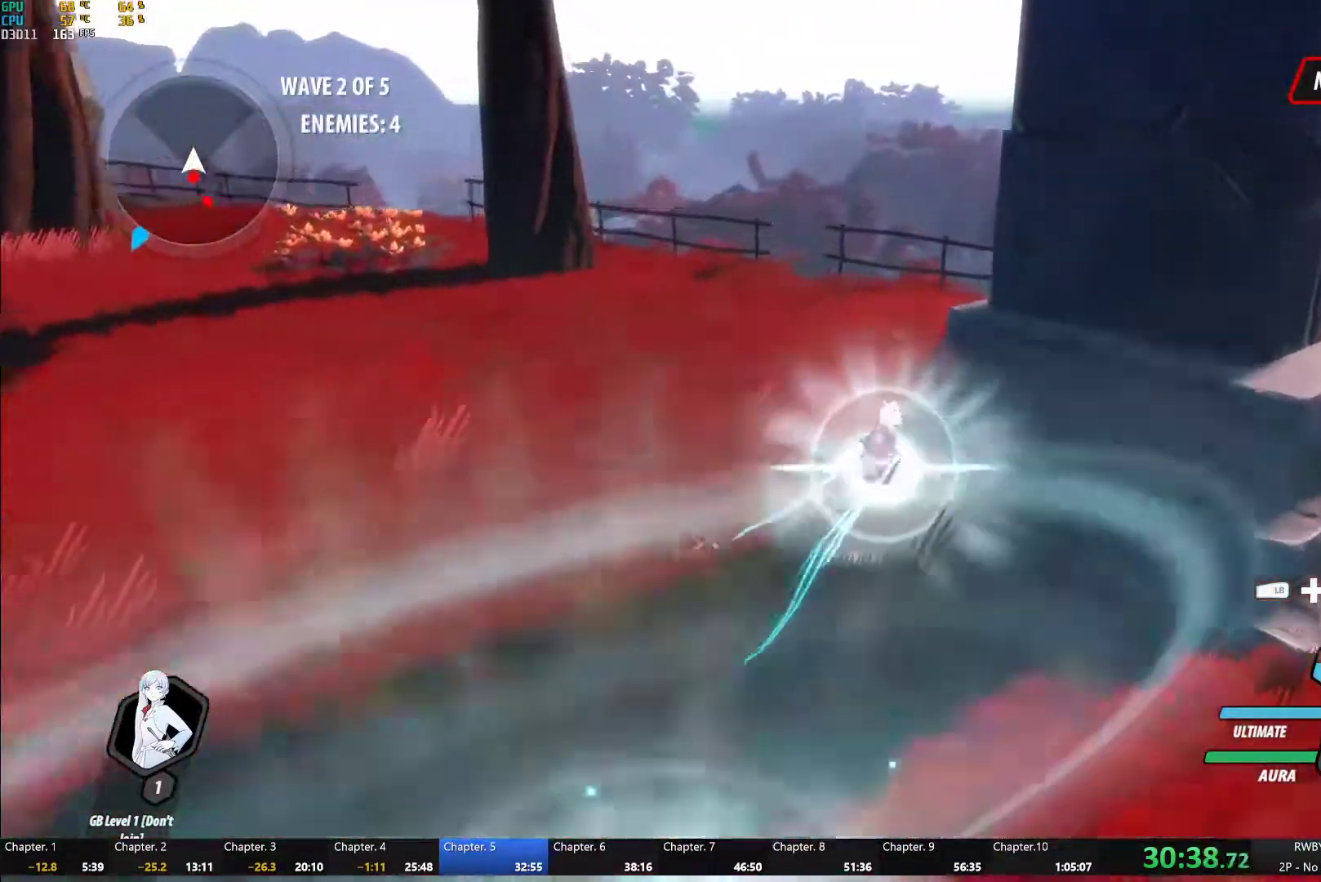
{"buttons": ["Y", "L1"], "left_stick": "down", "right_stick": "center", "button_events": [[117, "B", "down"], [133, "Y", "up"], [183, "B", "up"], [267, "L1", "down"], [300, "Y", "down"]]}
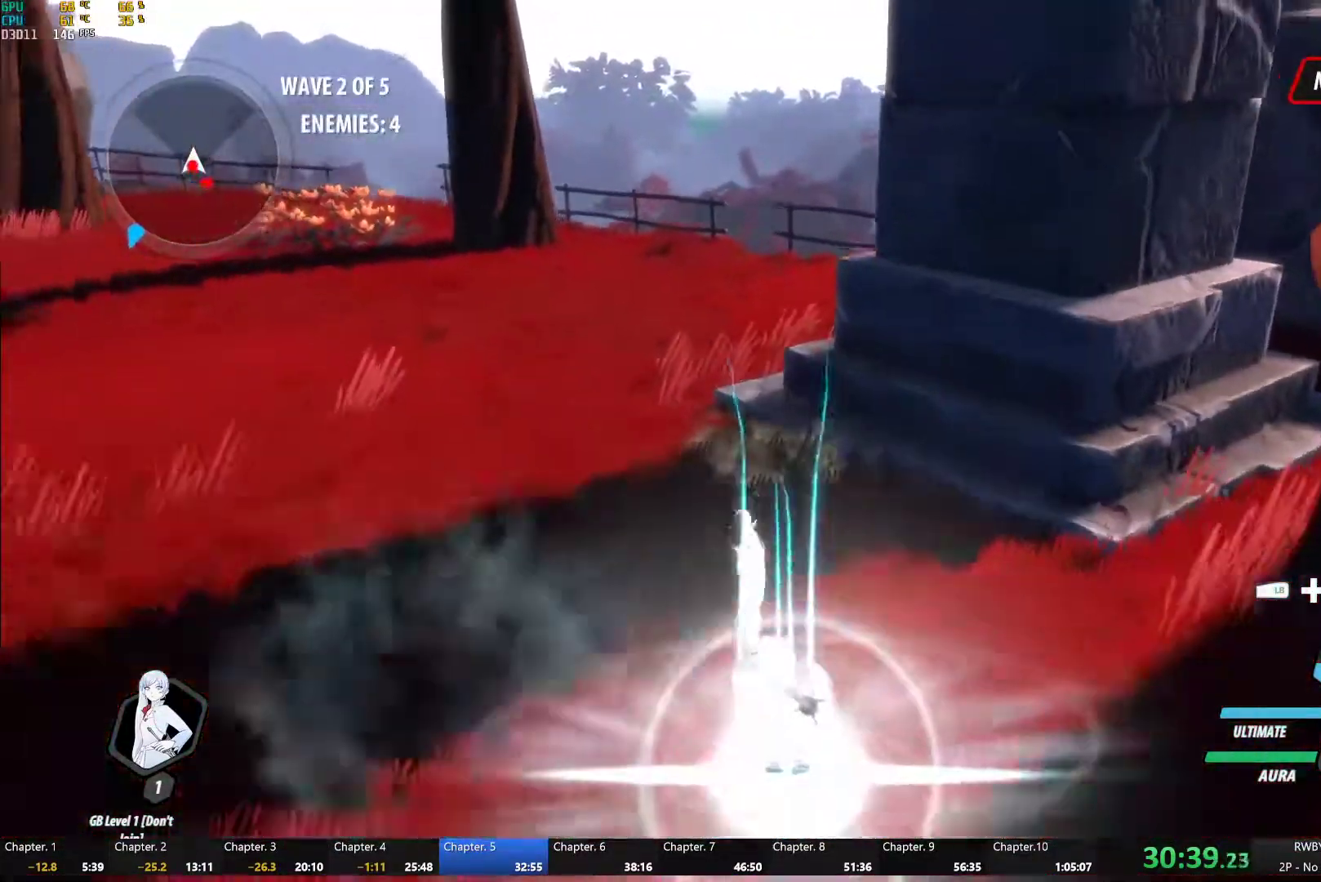
{"buttons": ["Y", "L1"], "left_stick": "down-left", "right_stick": "center", "button_events": [[83, "L1", "up"], [150, "B", "down"], [150, "Y", "up"], [217, "B", "up"], [317, "L1", "down"], [333, "Y", "down"]]}
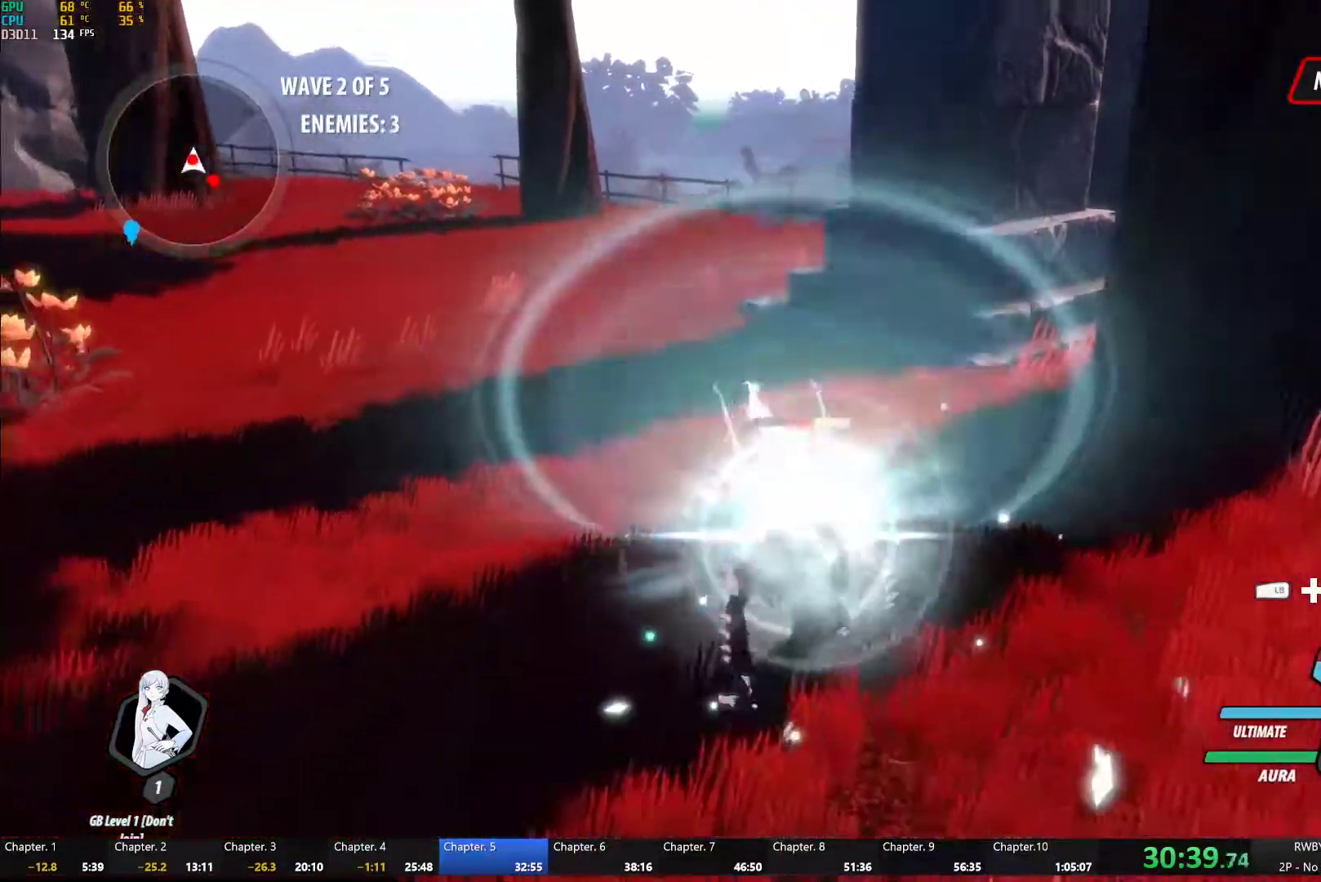
{"buttons": ["Y", "L1"], "left_stick": "down-left", "right_stick": "center", "button_events": [[33, "L1", "up"], [183, "B", "down"], [183, "Y", "up"], [267, "B", "up"], [350, "L1", "down"], [367, "Y", "down"]]}
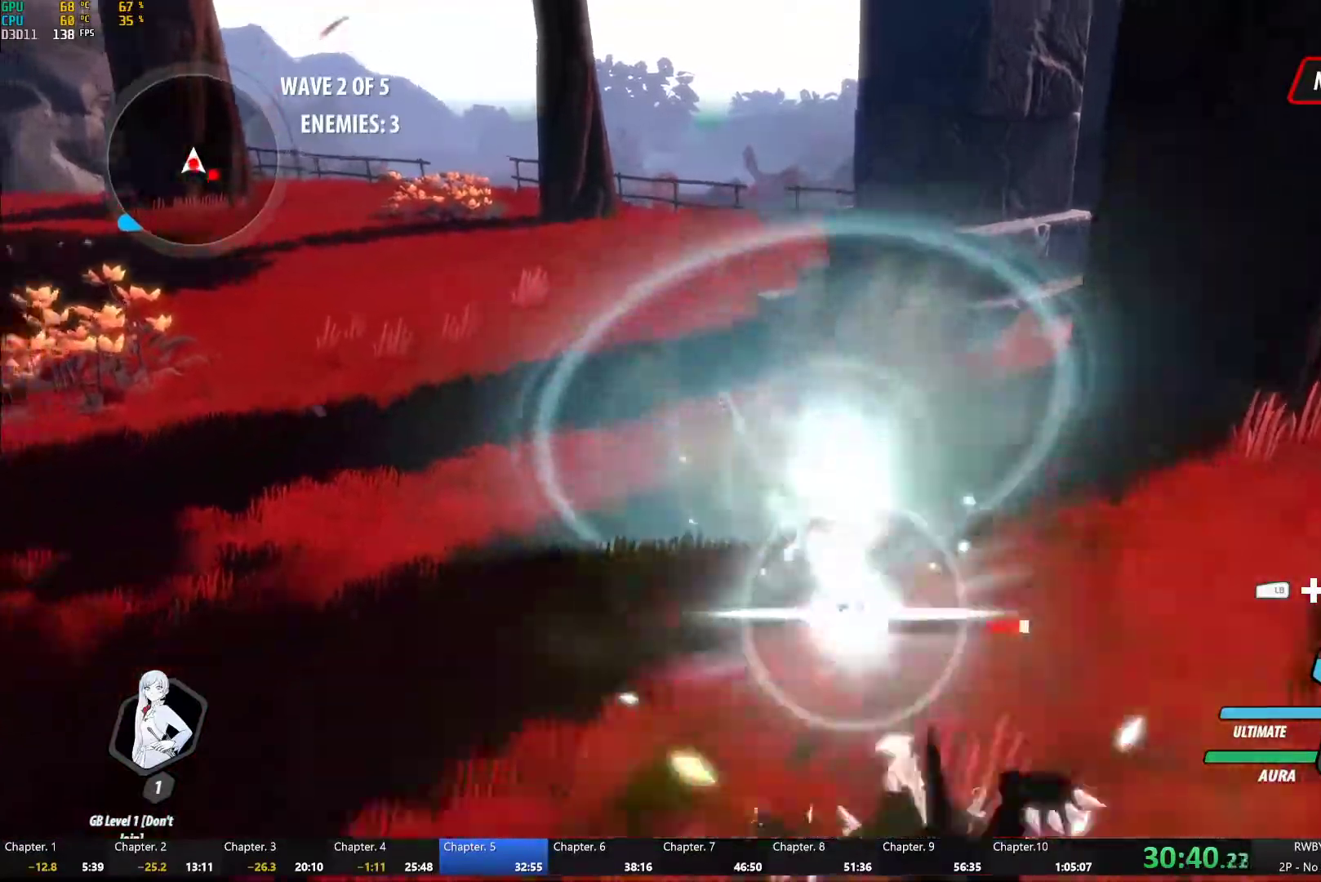
{"buttons": ["Y"], "left_stick": "down-right", "right_stick": "center", "button_events": [[217, "B", "down"], [217, "L1", "up"], [233, "Y", "up"], [300, "B", "up"], [400, "L1", "down"], [417, "Y", "down"], [483, "L1", "up"]]}
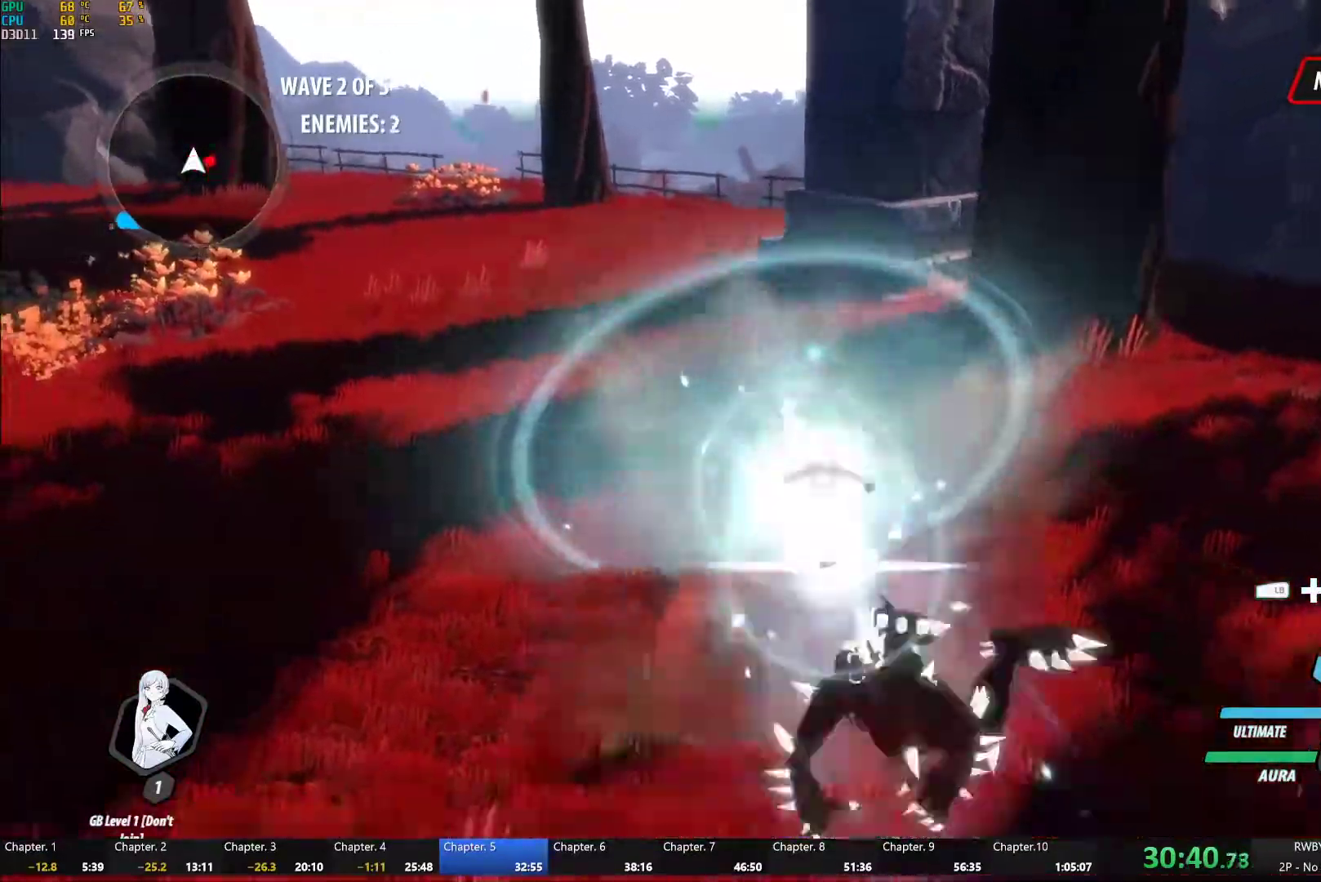
{"buttons": ["Y", "L1"], "left_stick": "up-left", "right_stick": "center", "button_events": [[267, "B", "down"], [283, "Y", "up"], [350, "B", "up"], [433, "L1", "down"], [467, "Y", "down"]]}
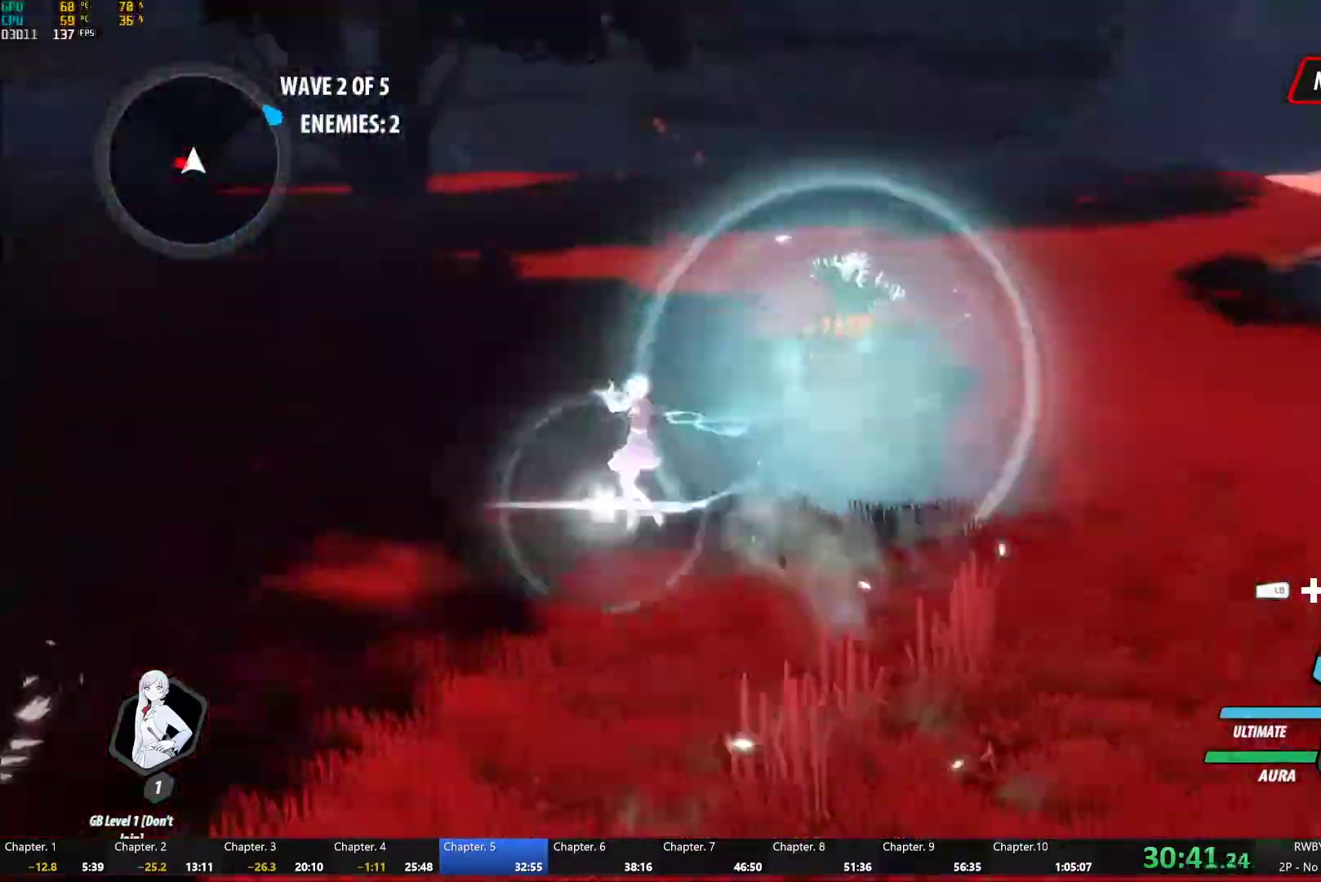
{"buttons": ["Y", "L1"], "left_stick": "down-left", "right_stick": "center", "button_events": [[50, "L1", "up"], [317, "B", "down"], [317, "Y", "up"], [400, "B", "up"], [483, "L1", "down"], [500, "Y", "down"]]}
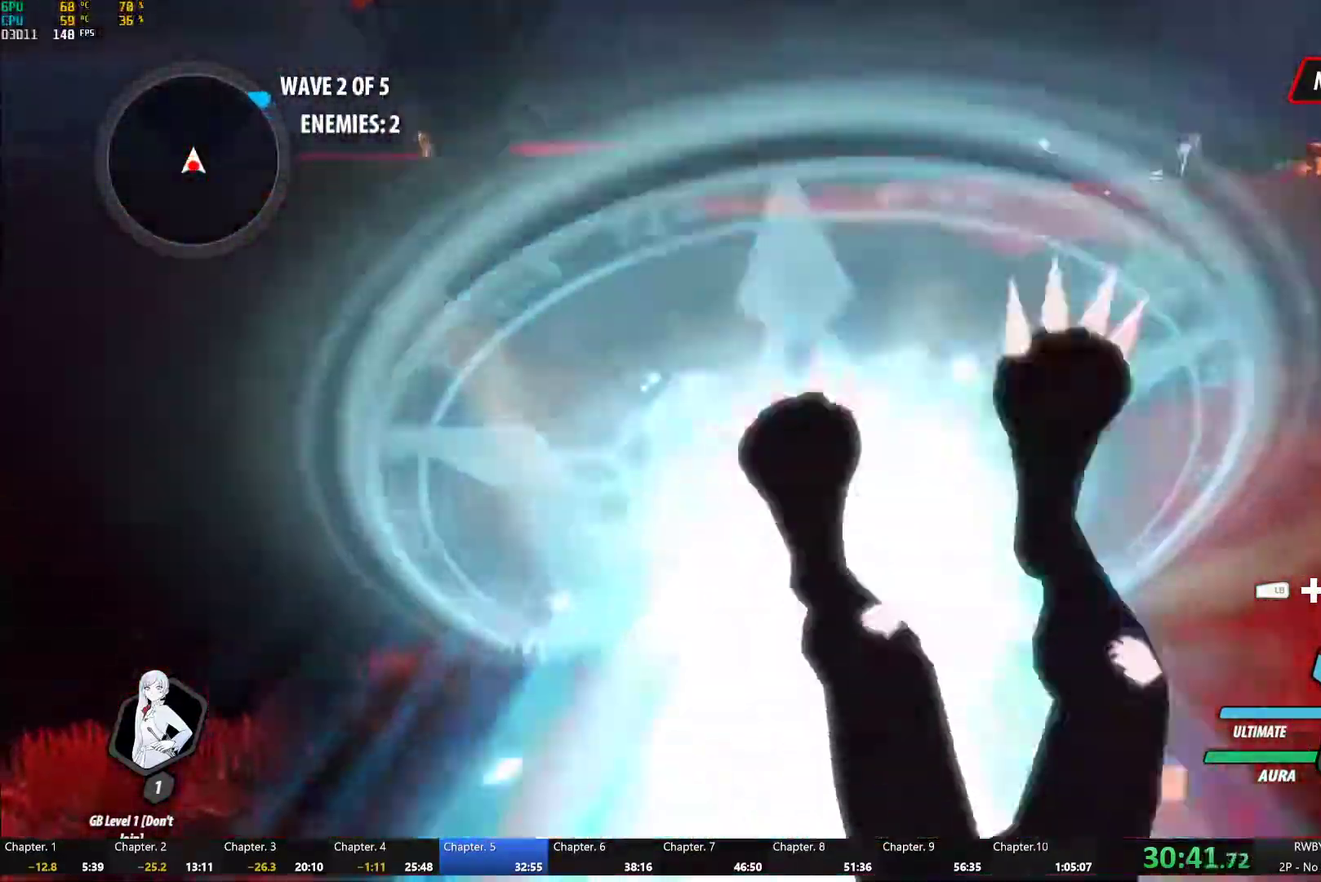
{"buttons": [], "left_stick": "up-right", "right_stick": "center", "button_events": [[117, "L1", "up"], [350, "B", "down"], [350, "Y", "up"], [450, "B", "up"]]}
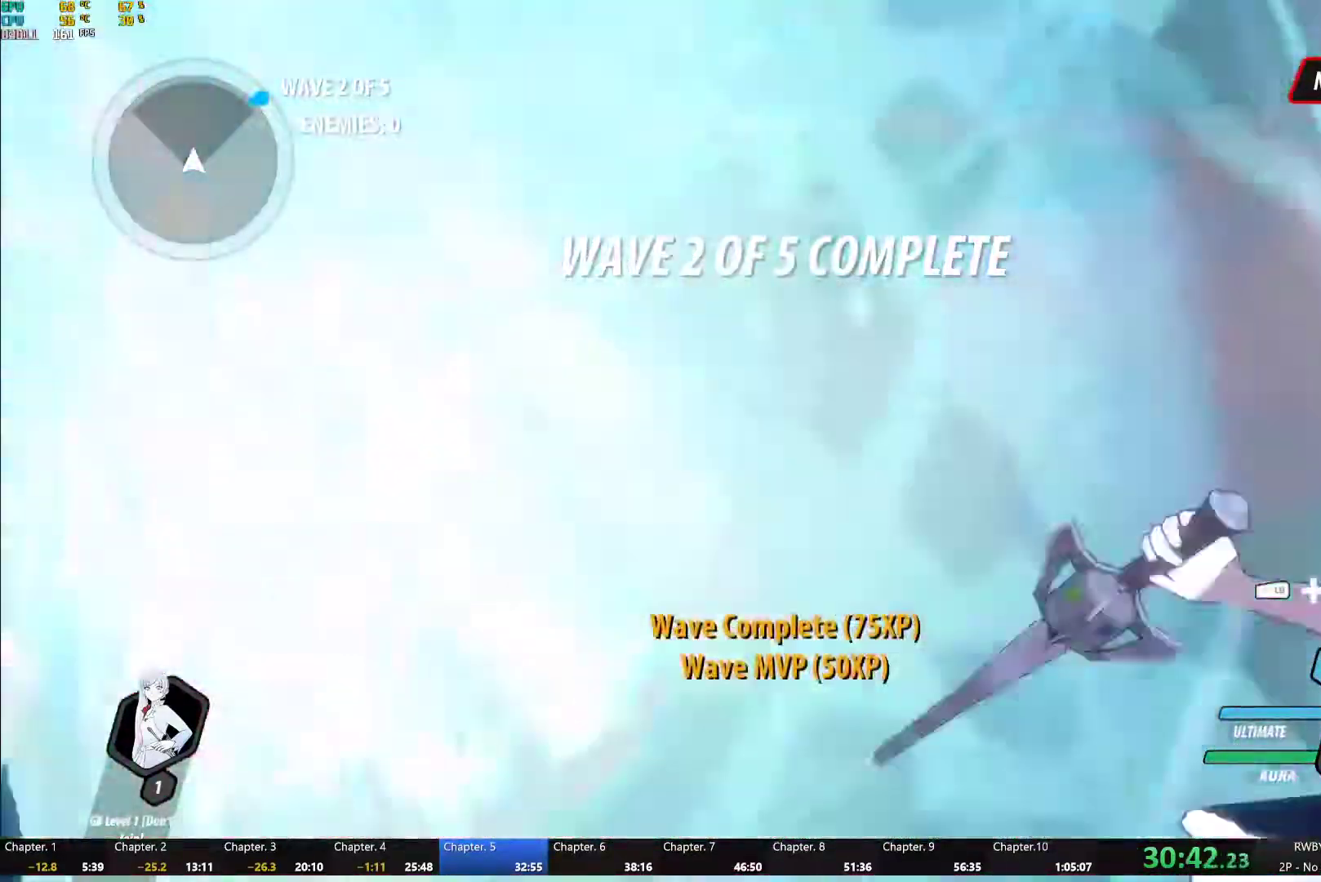
{"buttons": ["B", "Y", "L1"], "left_stick": "up-right", "right_stick": "center", "button_events": [[33, "L1", "down"], [33, "Y", "down"], [83, "B", "down"], [117, "Y", "up"], [167, "B", "up"], [167, "L1", "up"], [200, "A", "down"], [250, "A", "up"], [250, "L1", "down"], [267, "Y", "down"], [283, "B", "down"], [317, "Y", "up"], [367, "B", "up"], [383, "L1", "up"], [433, "L1", "down"], [433, "Y", "down"], [483, "B", "down"]]}
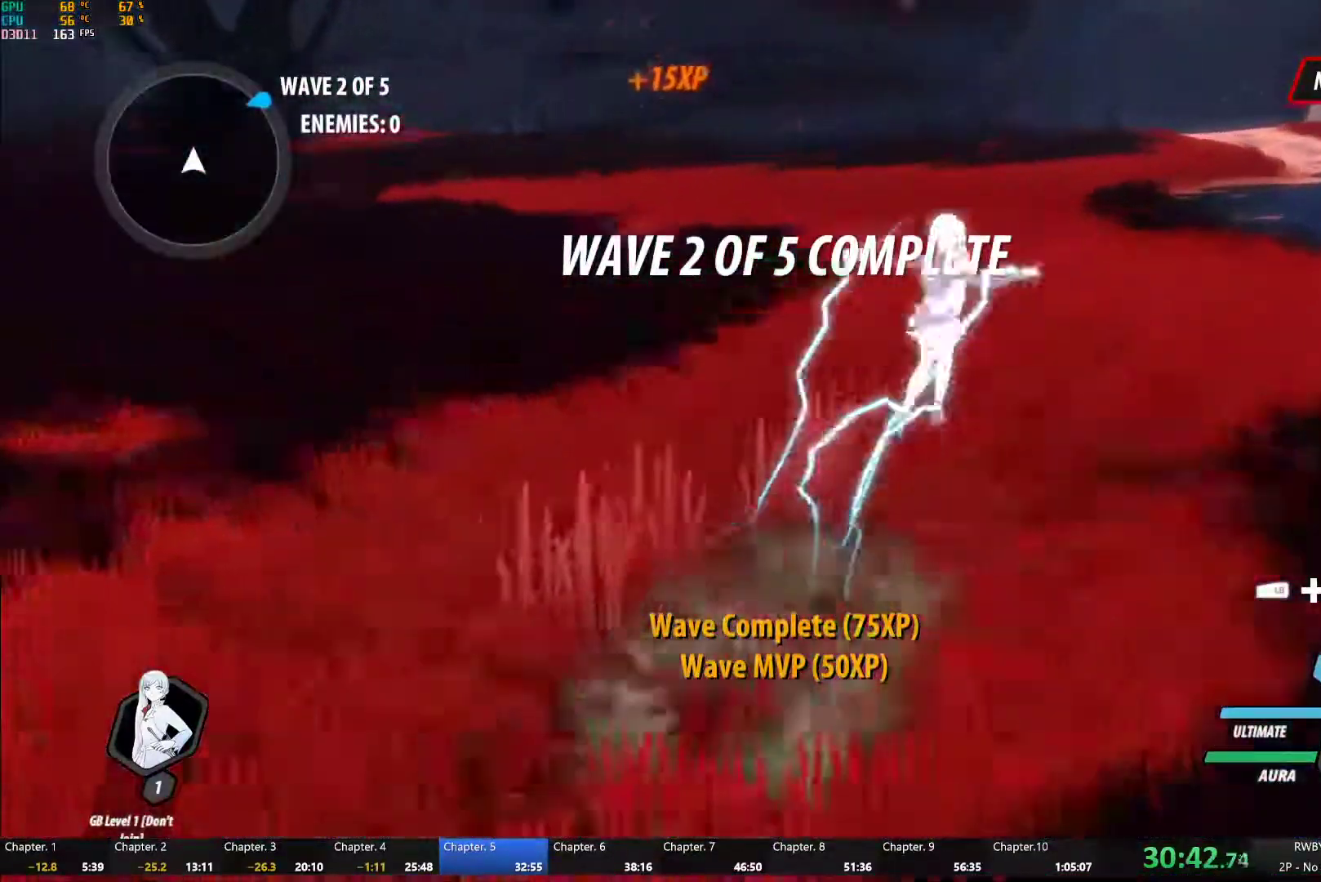
{"buttons": [], "left_stick": "up-right", "right_stick": "center", "button_events": [[17, "Y", "up"], [50, "B", "up"], [50, "L1", "up"], [133, "L1", "down"], [150, "Y", "down"], [183, "B", "down"], [200, "Y", "up"], [250, "B", "up"], [267, "L1", "up"], [317, "L1", "down"], [350, "Y", "down"], [400, "B", "down"], [400, "Y", "up"], [467, "L1", "up"], [483, "B", "up"]]}
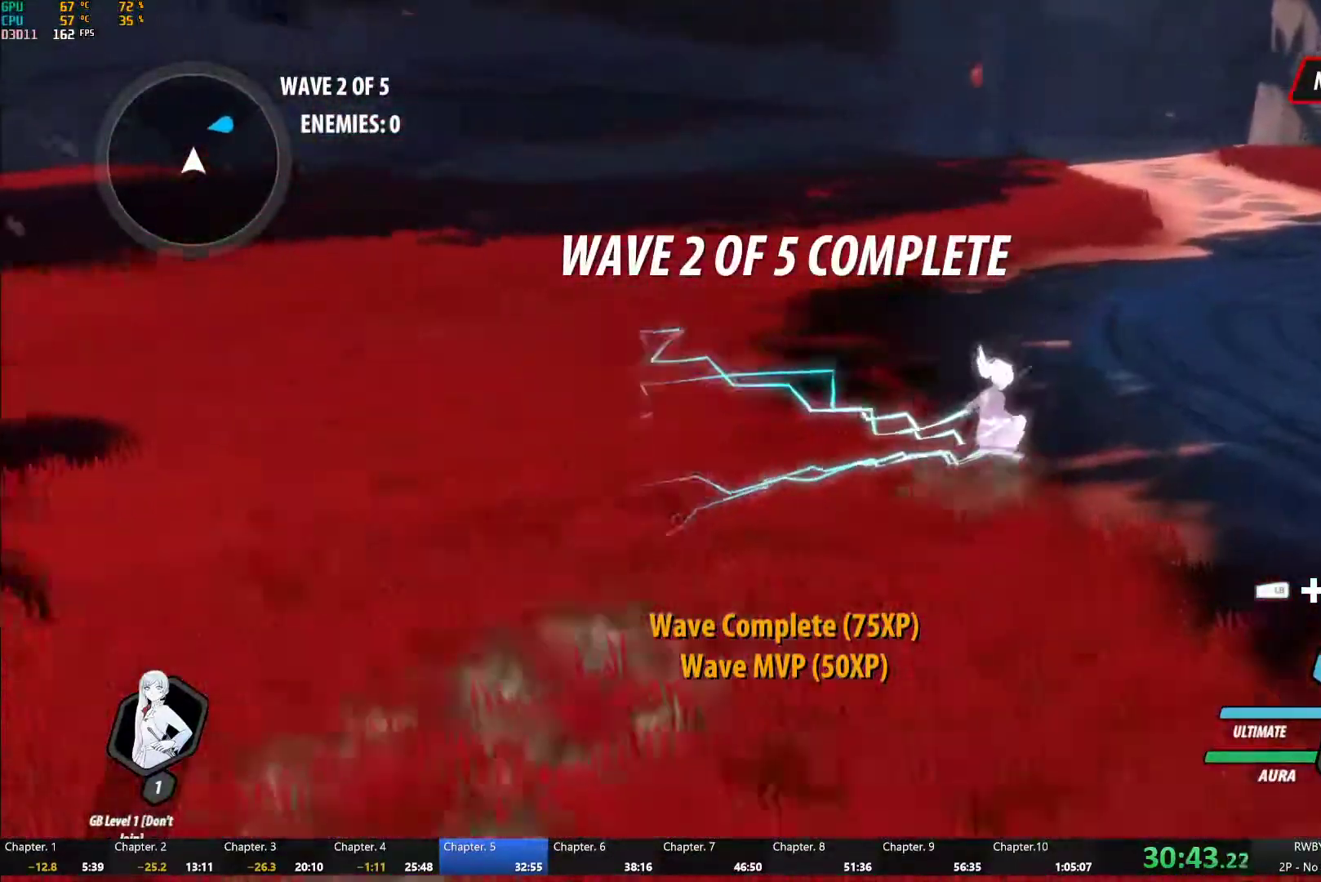
{"buttons": [], "left_stick": "center", "right_stick": "down-right", "button_events": [[33, "L1", "down"], [50, "Y", "down"], [100, "B", "down"], [133, "Y", "up"], [183, "L1", "up"], [233, "B", "up"]]}
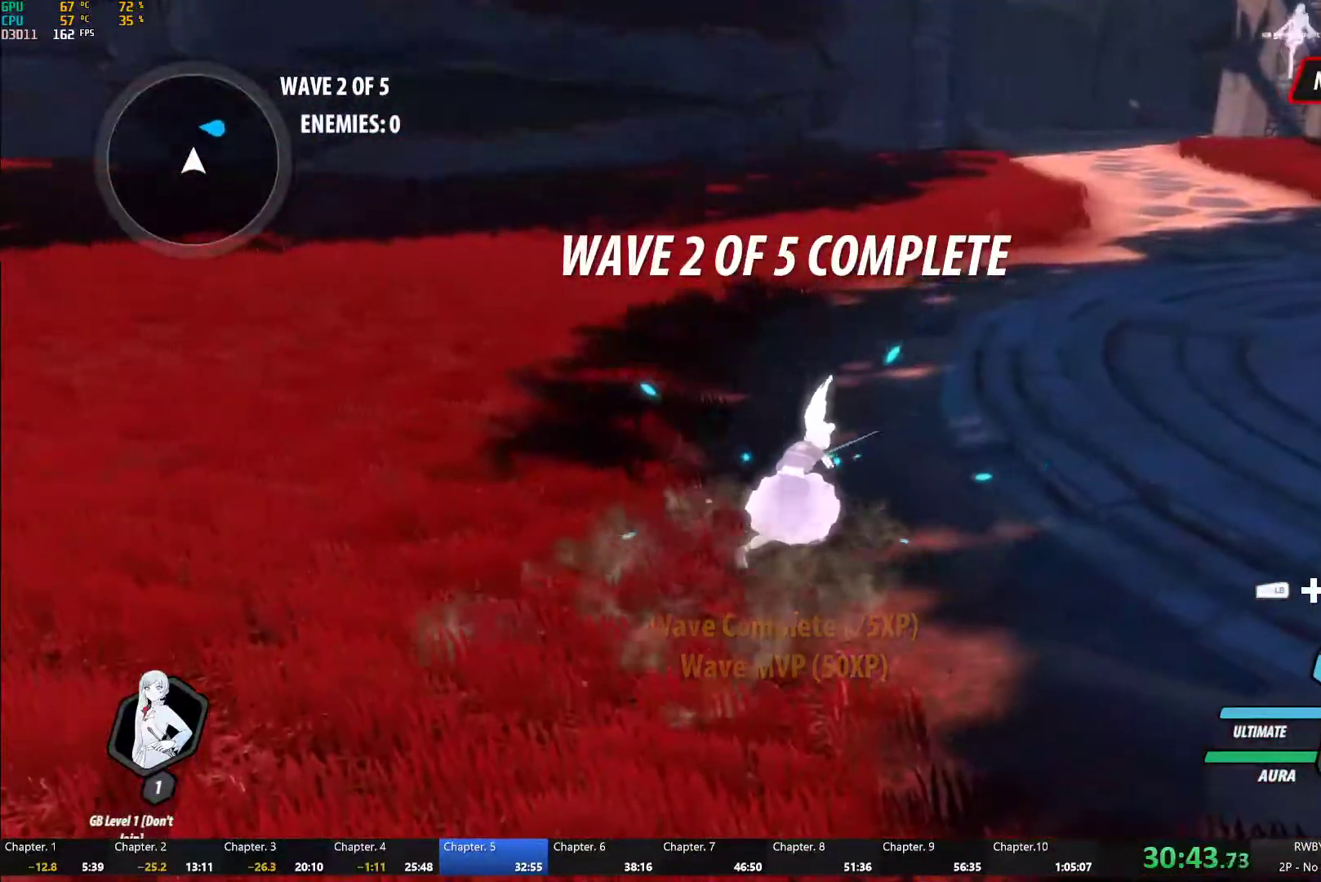
{"buttons": ["A"], "left_stick": "up-right", "right_stick": "center", "button_events": [[250, "A", "down"], [283, "R2", "down"], [383, "A", "up"], [400, "B", "down"], [400, "R2", "up"], [467, "B", "up"], [500, "A", "down"]]}
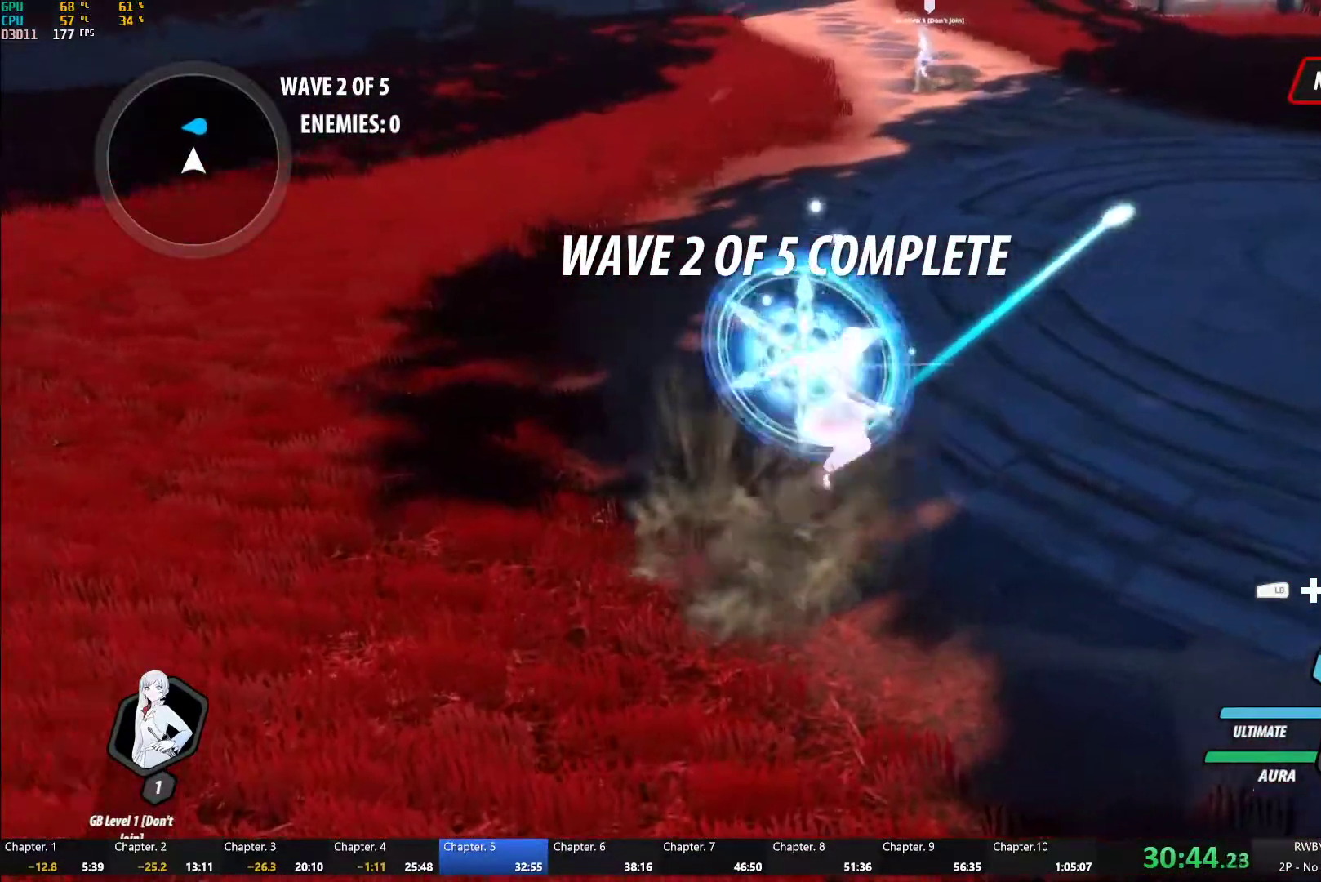
{"buttons": [], "left_stick": "up-right", "right_stick": "center", "button_events": [[67, "A", "up"], [117, "B", "down"], [183, "B", "up"], [200, "A", "down"], [300, "A", "up"], [317, "B", "down"], [383, "B", "up"], [400, "A", "down"], [467, "A", "up"]]}
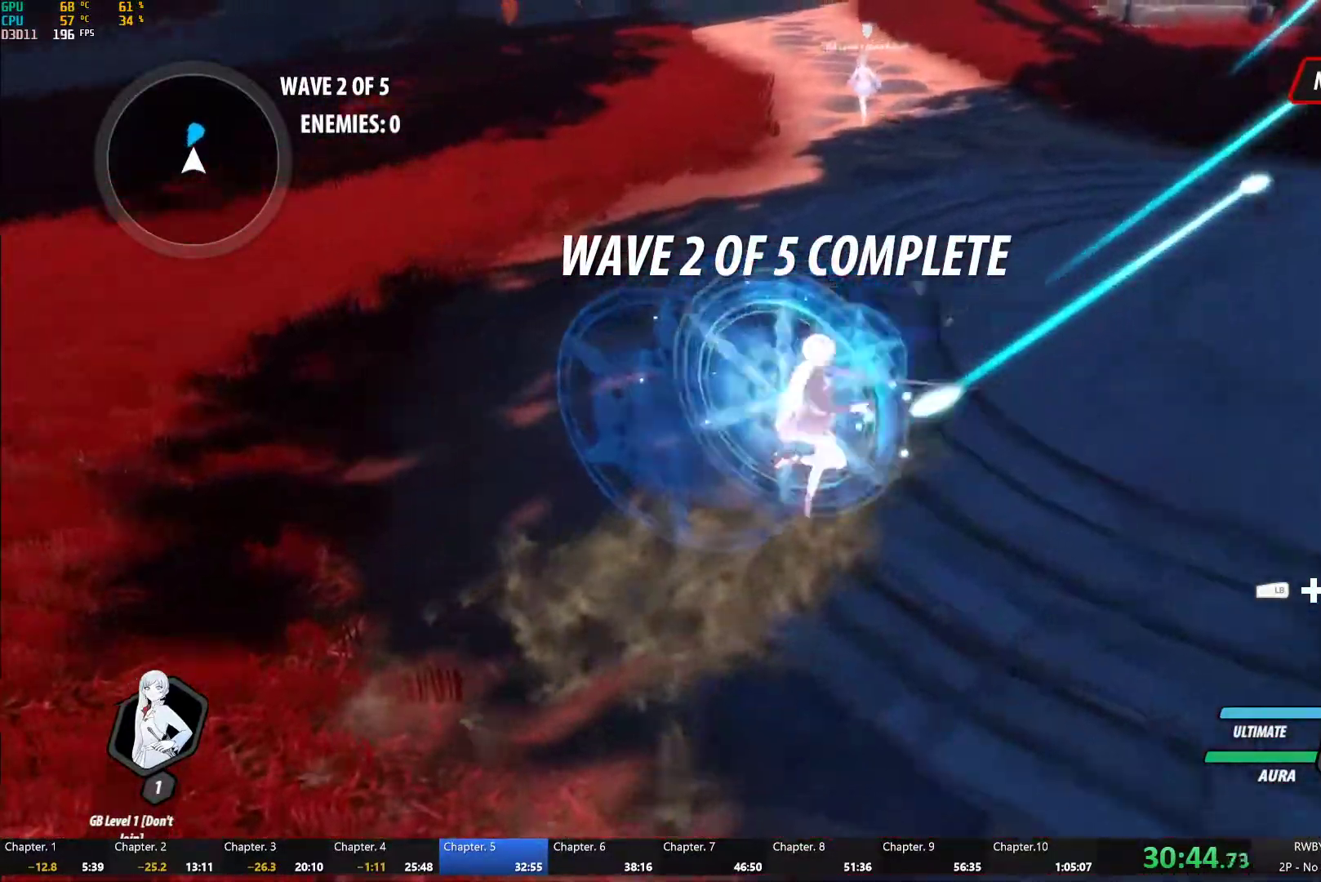
{"buttons": ["A"], "left_stick": "up-right", "right_stick": "center", "button_events": [[83, "A", "down"], [83, "R2", "down"], [167, "A", "up"], [183, "R2", "up"], [200, "B", "down"], [250, "B", "up"], [267, "A", "down"], [350, "A", "up"], [383, "B", "down"], [450, "B", "up"], [467, "A", "down"]]}
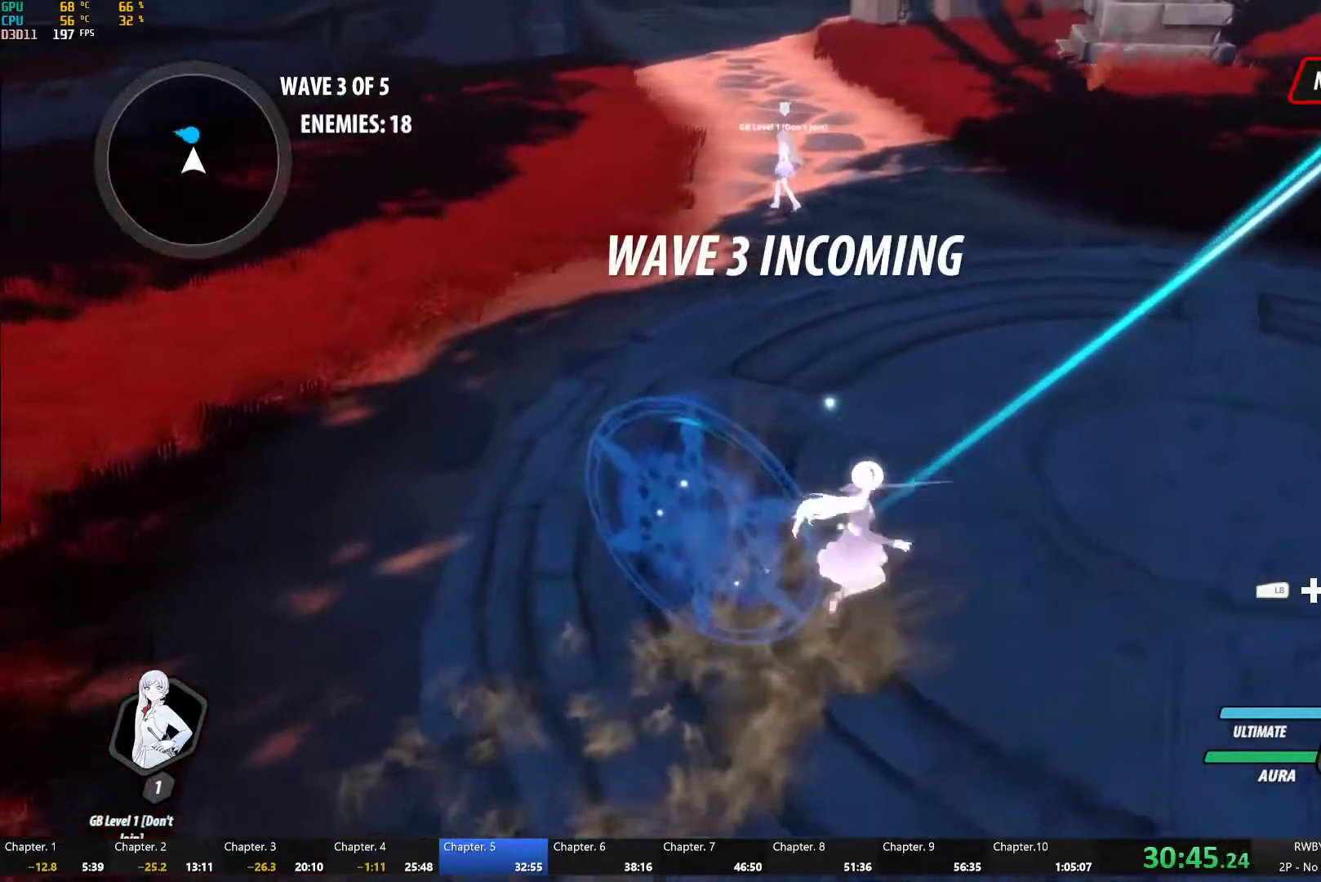
{"buttons": ["R2"], "left_stick": "center", "right_stick": "center", "button_events": [[50, "A", "up"], [100, "B", "down"], [150, "B", "up"], [183, "A", "down"], [283, "A", "up"], [383, "A", "down"], [400, "R2", "down"], [483, "A", "up"]]}
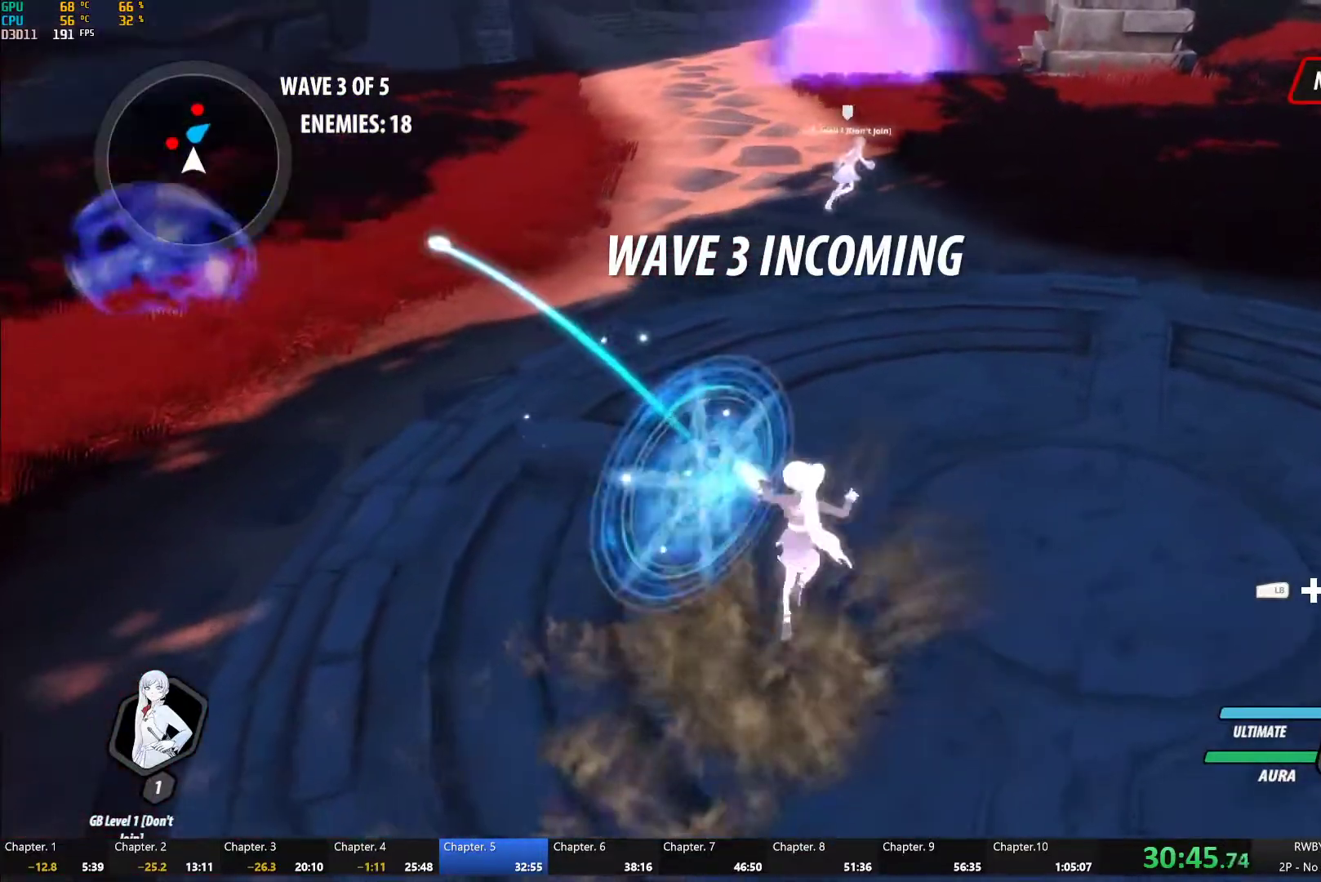
{"buttons": ["B"], "left_stick": "up-left", "right_stick": "center", "button_events": [[17, "B", "down"], [17, "R2", "up"], [67, "B", "up"], [100, "A", "down"], [167, "A", "up"], [217, "B", "down"], [267, "B", "up"], [317, "A", "down"], [350, "L1", "down"], [383, "A", "up"], [383, "Y", "down"], [450, "B", "down"], [483, "Y", "up"], [500, "L1", "up"]]}
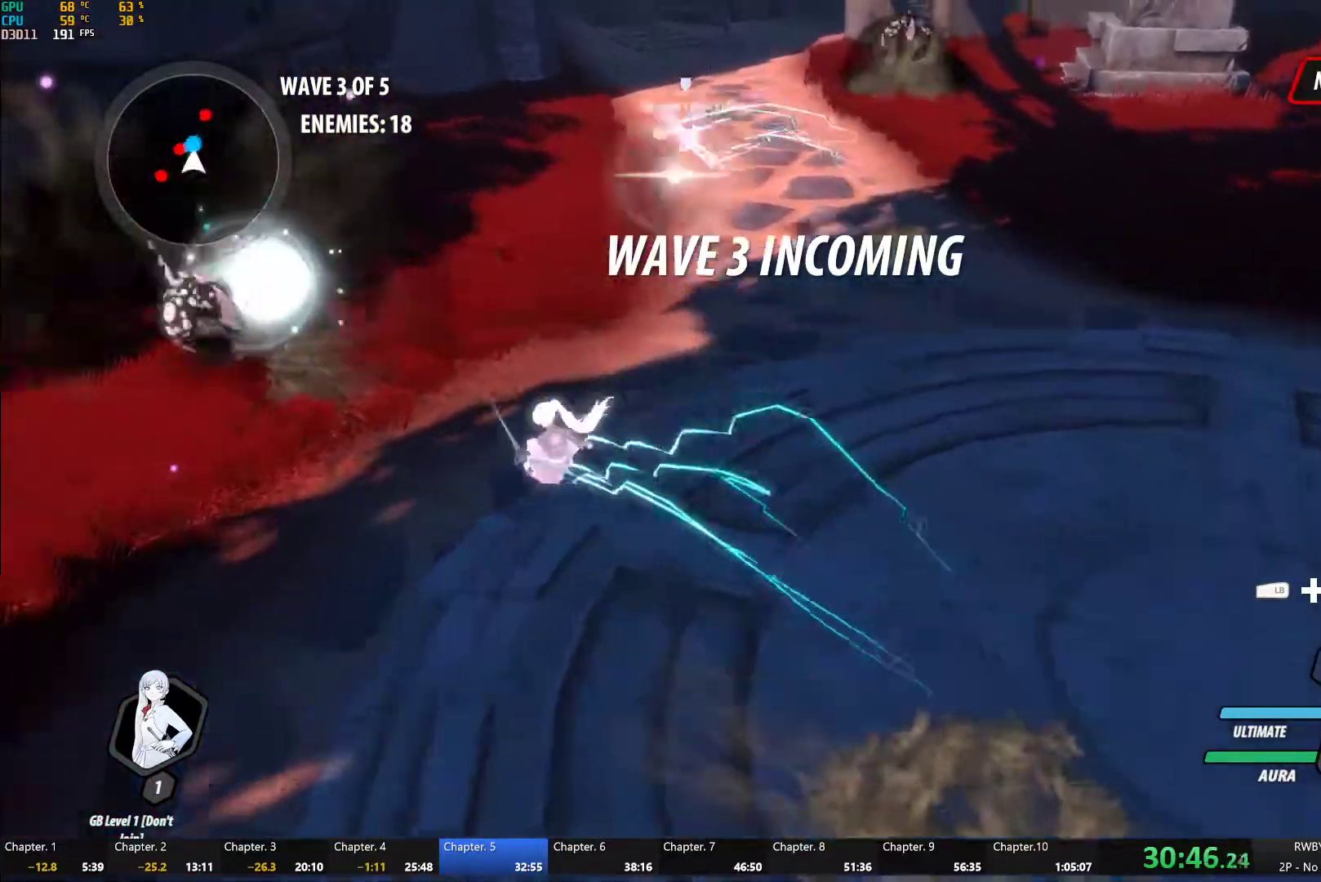
{"buttons": ["Y"], "left_stick": "center", "right_stick": "center", "button_events": [[67, "B", "up"], [133, "L1", "down"], [150, "Y", "down"], [250, "L1", "up"]]}
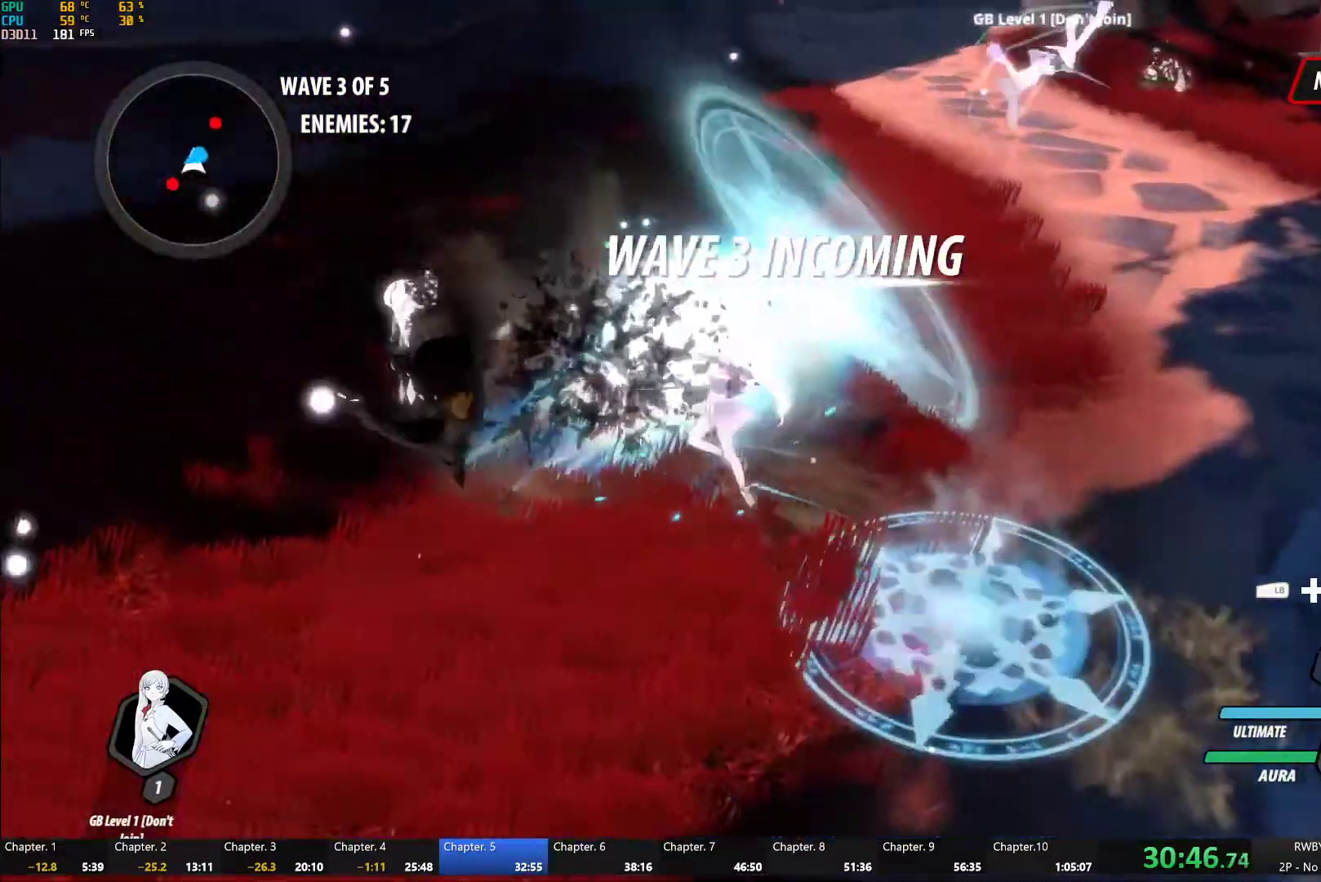
{"buttons": ["A"], "left_stick": "down-left", "right_stick": "center", "button_events": [[83, "Y", "up"], [500, "A", "down"]]}
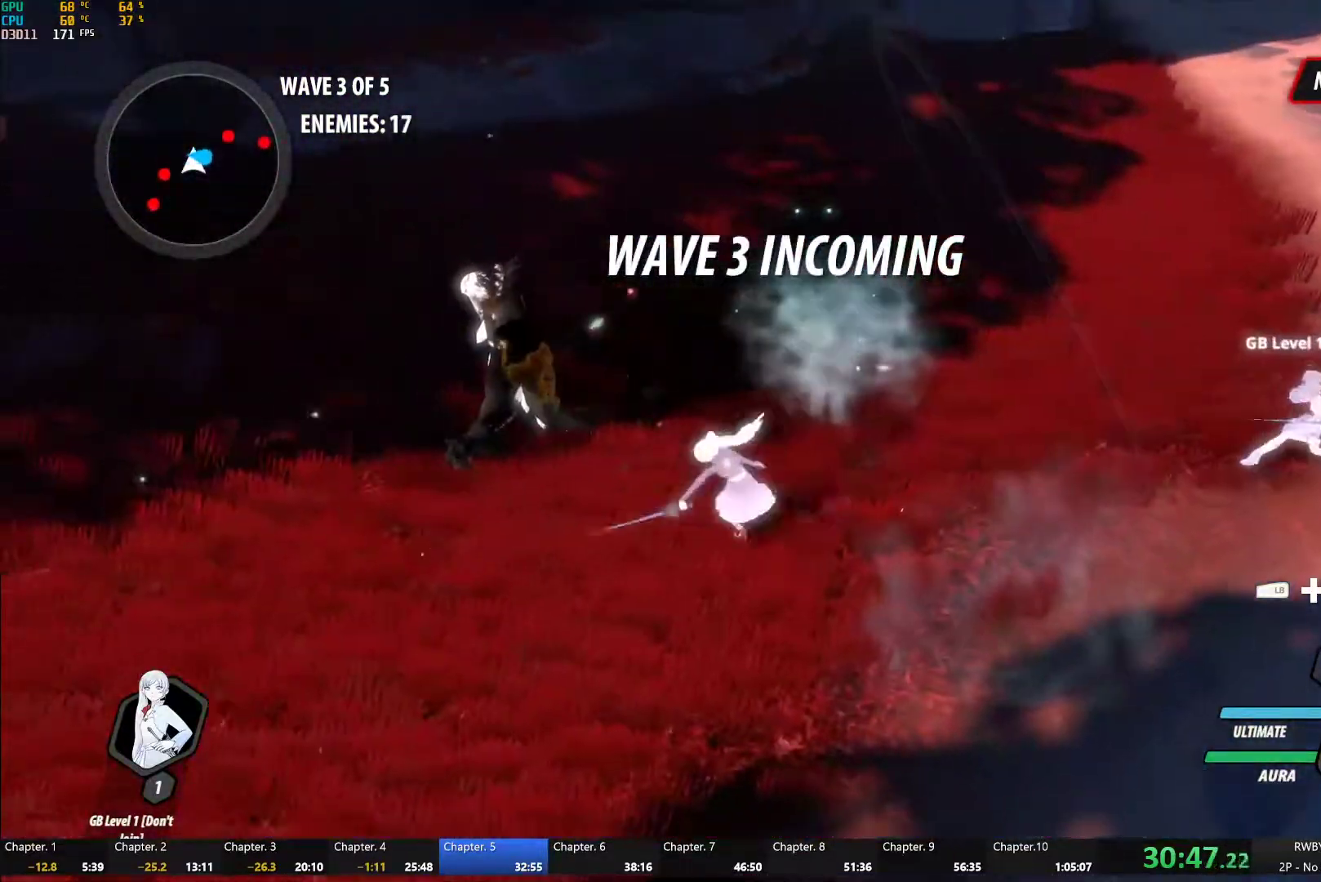
{"buttons": [], "left_stick": "down-left", "right_stick": "center", "button_events": [[17, "L1", "down"], [50, "A", "up"], [67, "Y", "down"], [117, "B", "down"], [133, "L1", "up"], [133, "Y", "up"], [183, "B", "up"], [233, "A", "down"], [250, "L1", "down"], [333, "A", "up"], [350, "Y", "down"], [400, "B", "down"], [417, "Y", "up"], [433, "L1", "up"], [483, "B", "up"]]}
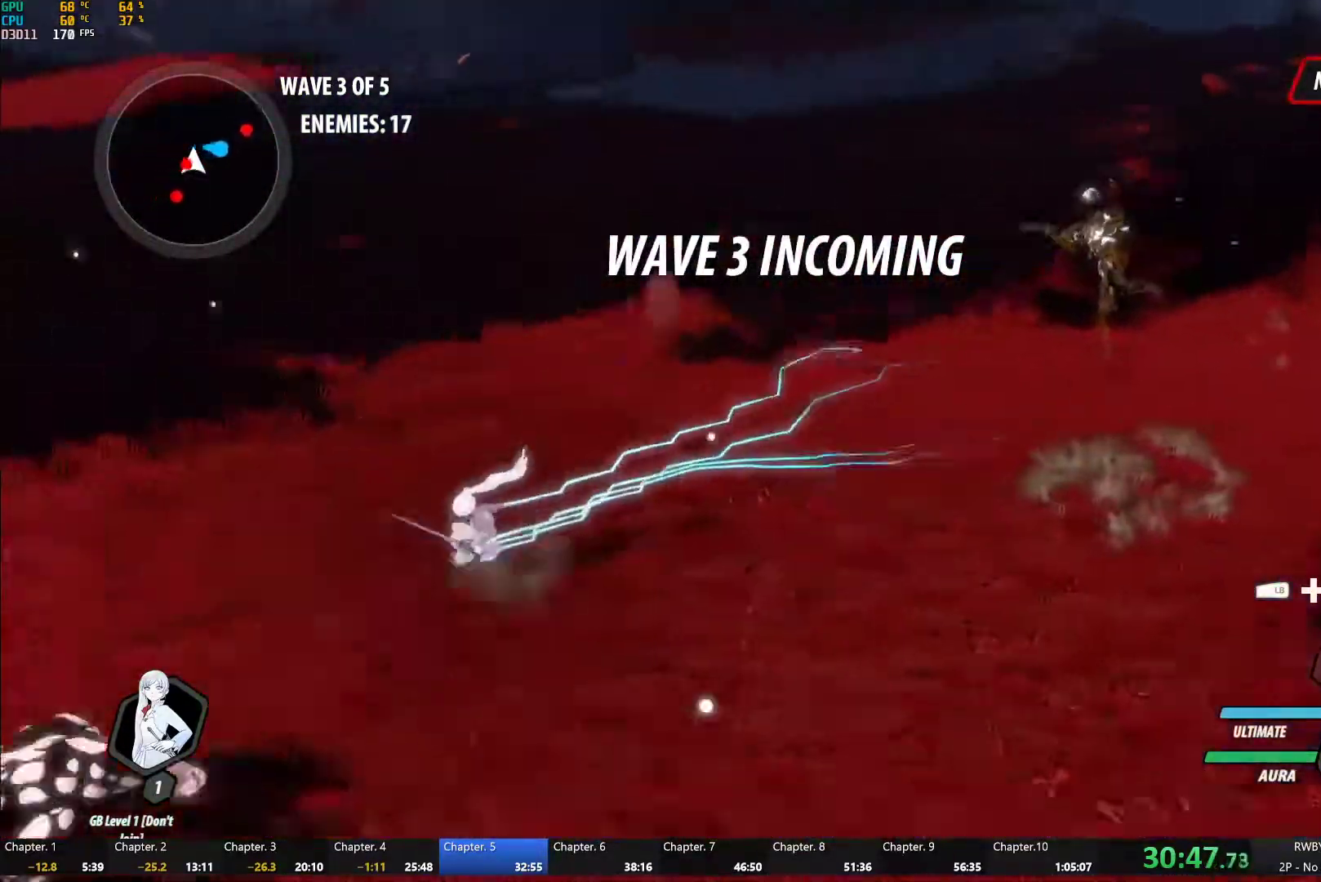
{"buttons": ["Y"], "left_stick": "up-left", "right_stick": "center", "button_events": [[67, "A", "down"], [167, "A", "up"], [183, "B", "down"], [283, "B", "up"], [433, "Y", "down"]]}